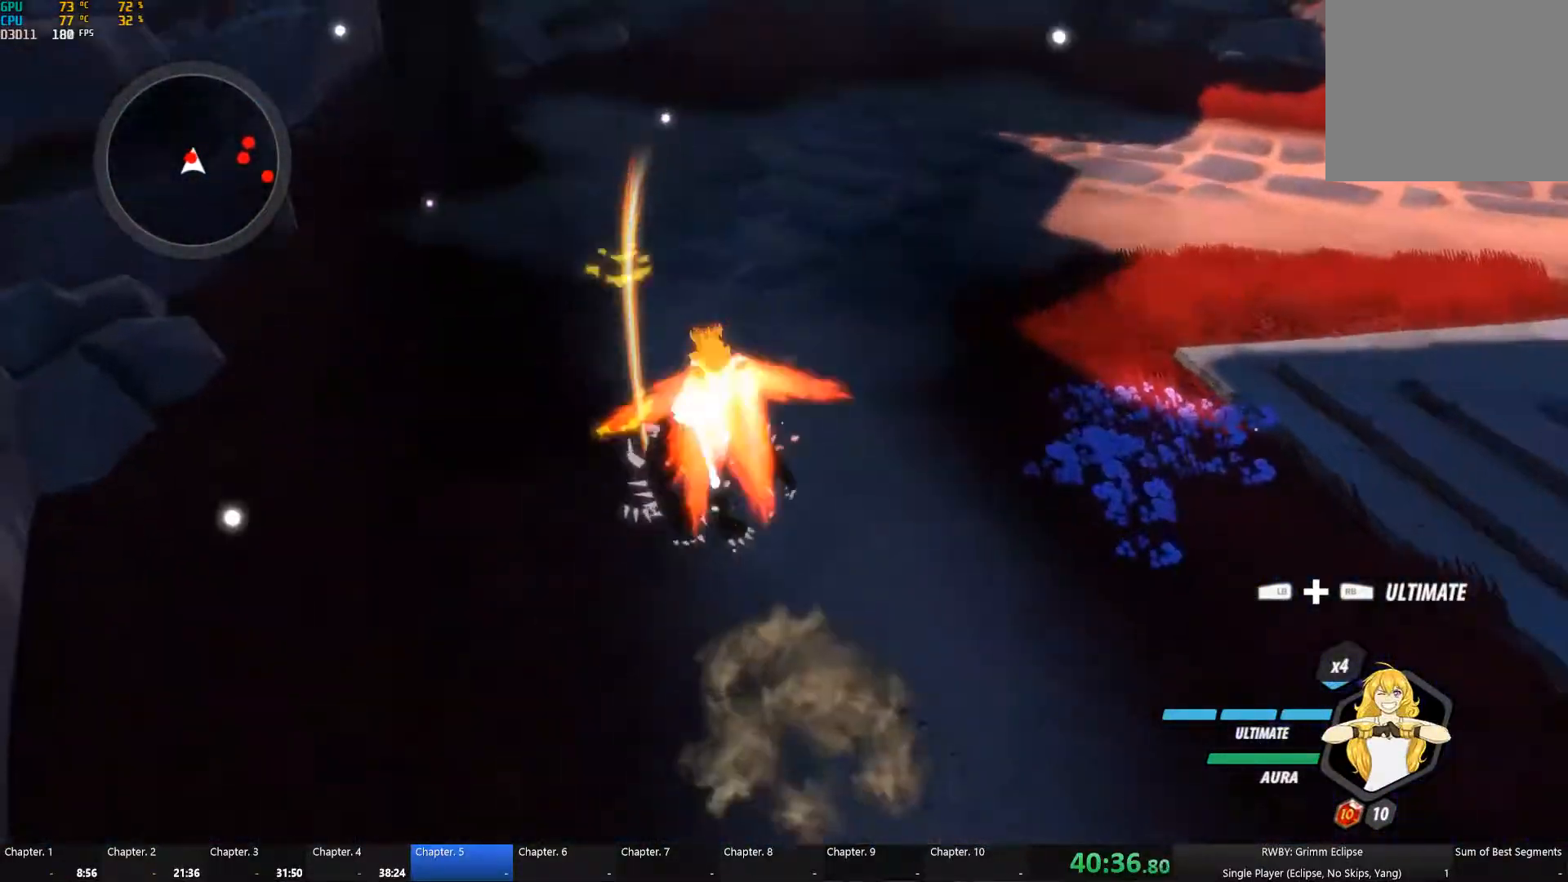
Gameplay with a controller (Xbox layout); each line is a JSON object with the inputs held at the frame after it. "events" lists button and stick changes between this image and that frame as [ms after this image, input, new state], when the widget could be followed in between.
{"buttons": ["Y", "L1"], "left_stick": "left", "right_stick": "center", "events": [[33, "B", "down"], [33, "Y", "up"], [100, "B", "up"], [117, "A", "down"], [167, "A", "up"], [167, "L1", "down"], [183, "Y", "down"], [250, "L1", "up"], [283, "B", "down"], [283, "Y", "up"], [350, "B", "up"], [383, "A", "down"], [417, "L1", "down"], [417, "left_stick", "left"], [433, "A", "up"], [433, "Y", "down"]]}
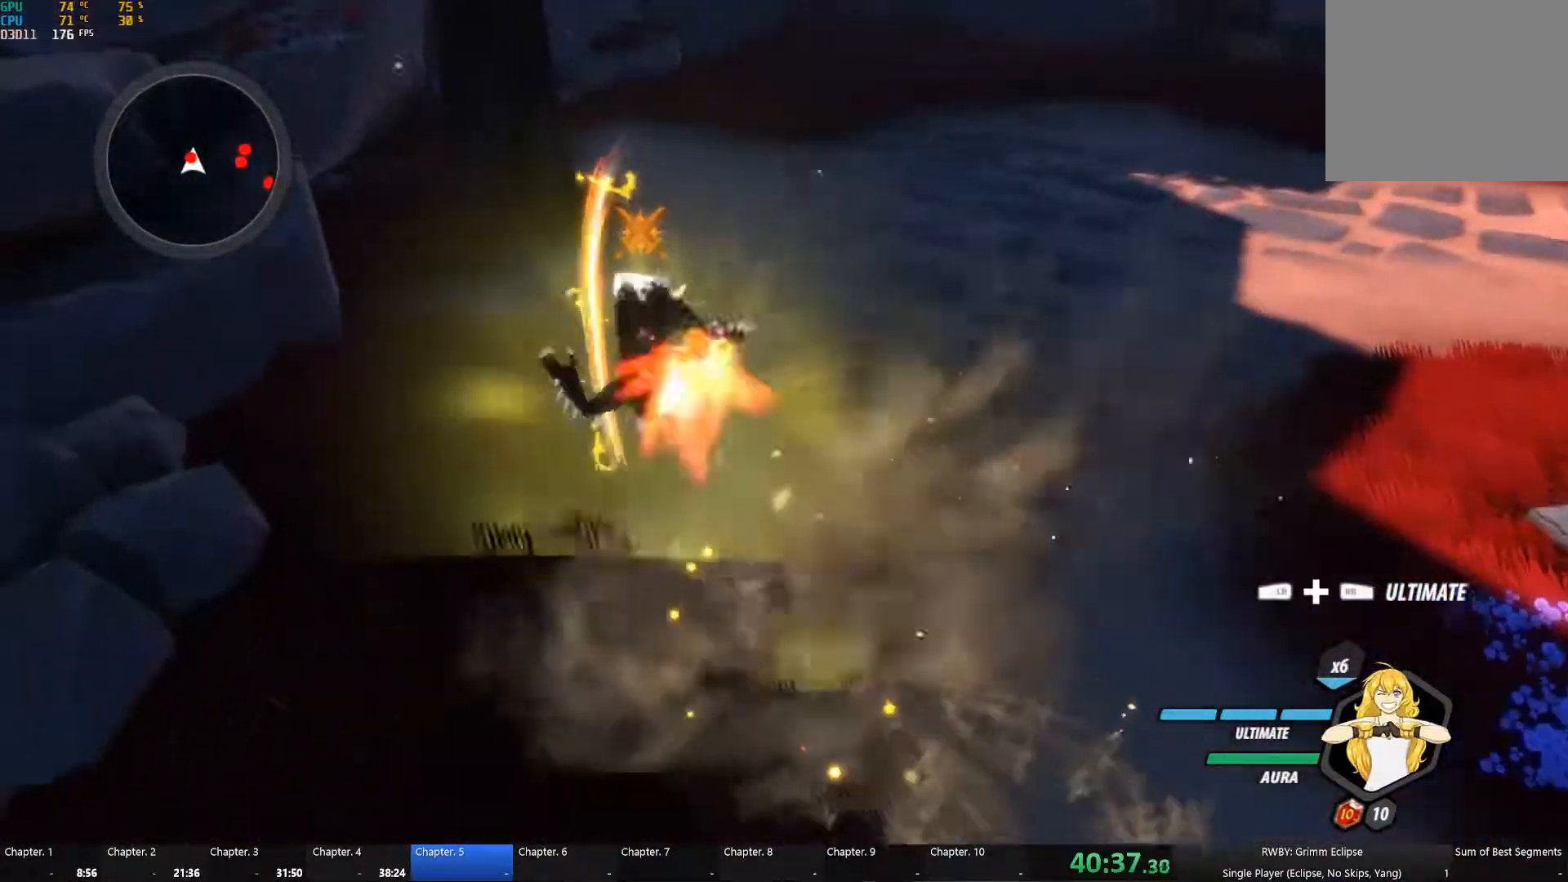
{"buttons": ["Y", "L1"], "left_stick": "up-right", "right_stick": "center", "events": [[17, "L1", "up"], [50, "B", "down"], [50, "Y", "up"], [50, "left_stick", "center"], [133, "B", "up"], [150, "A", "down"], [167, "left_stick", "up"], [183, "A", "up"], [183, "L1", "down"], [200, "Y", "down"], [267, "L1", "up"], [317, "B", "down"], [317, "Y", "up"], [383, "B", "up"], [417, "A", "down"], [433, "L1", "down"], [433, "left_stick", "up-right"], [450, "A", "up"], [450, "Y", "down"]]}
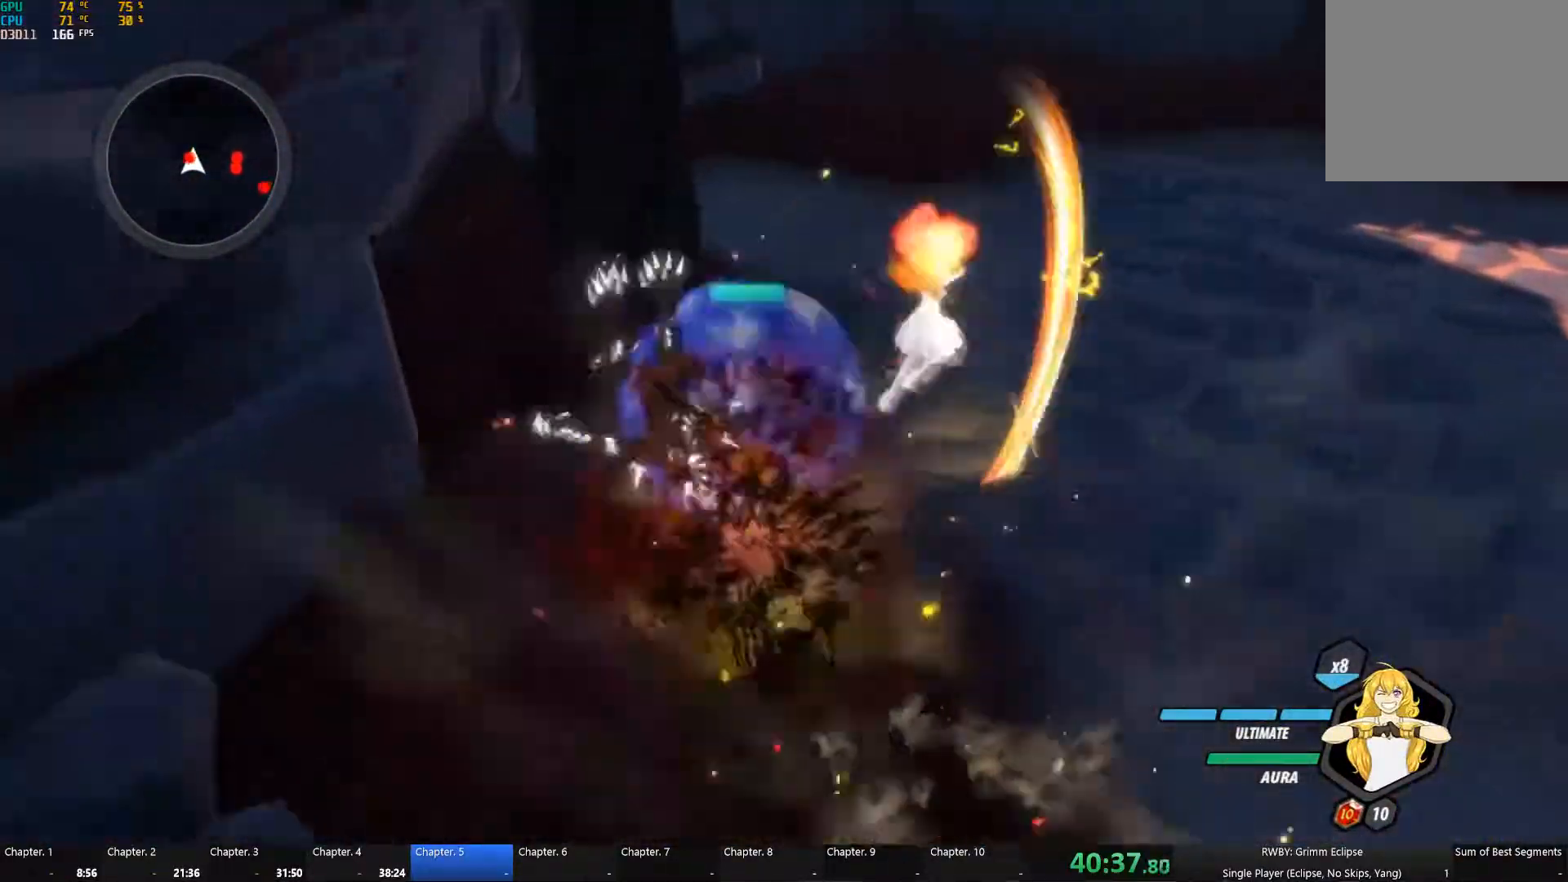
{"buttons": ["Y", "L1"], "left_stick": "down-left", "right_stick": "center", "events": [[50, "L1", "up"], [83, "Y", "up"], [100, "B", "down"], [150, "B", "up"], [150, "left_stick", "up-left"], [167, "A", "down"], [200, "L1", "down"], [233, "A", "up"], [250, "Y", "down"], [317, "L1", "up"], [350, "Y", "up"], [367, "B", "down"], [383, "left_stick", "down-left"], [433, "B", "up"], [450, "L1", "down"], [467, "A", "down"], [483, "A", "up"], [483, "Y", "down"]]}
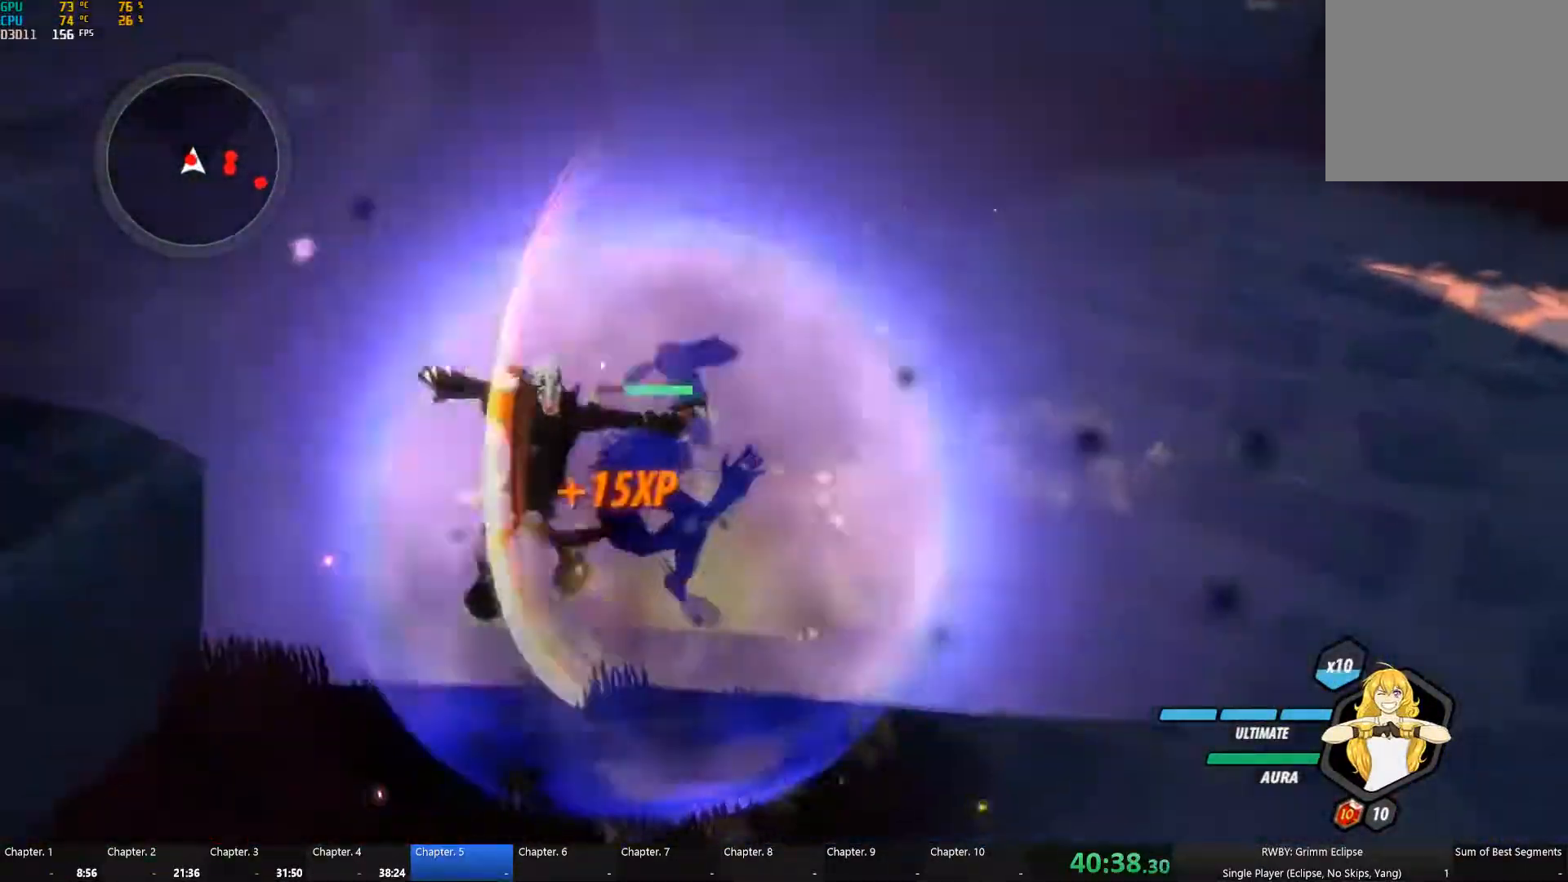
{"buttons": ["A"], "left_stick": "center", "right_stick": "center", "events": [[50, "L1", "up"], [83, "left_stick", "down"], [117, "B", "down"], [117, "Y", "up"], [167, "B", "up"], [217, "A", "down"], [233, "L1", "down"], [233, "left_stick", "left"], [250, "A", "up"], [250, "Y", "down"], [333, "L1", "up"], [333, "left_stick", "up"], [350, "B", "down"], [383, "Y", "up"], [450, "B", "up"], [467, "A", "down"], [467, "left_stick", "center"]]}
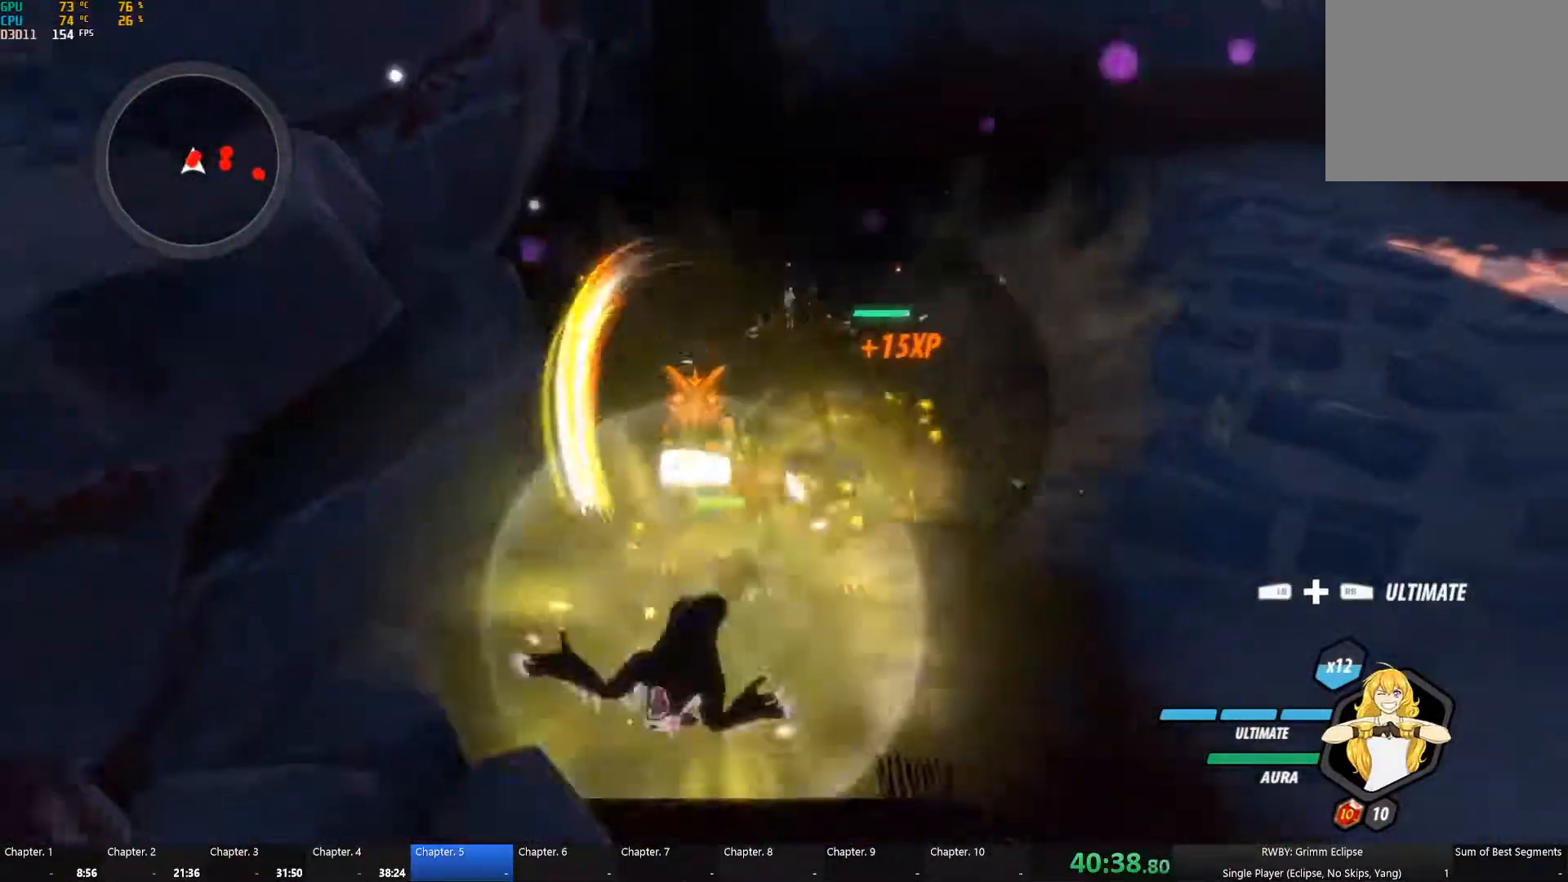
{"buttons": ["B"], "left_stick": "center", "right_stick": "center"}
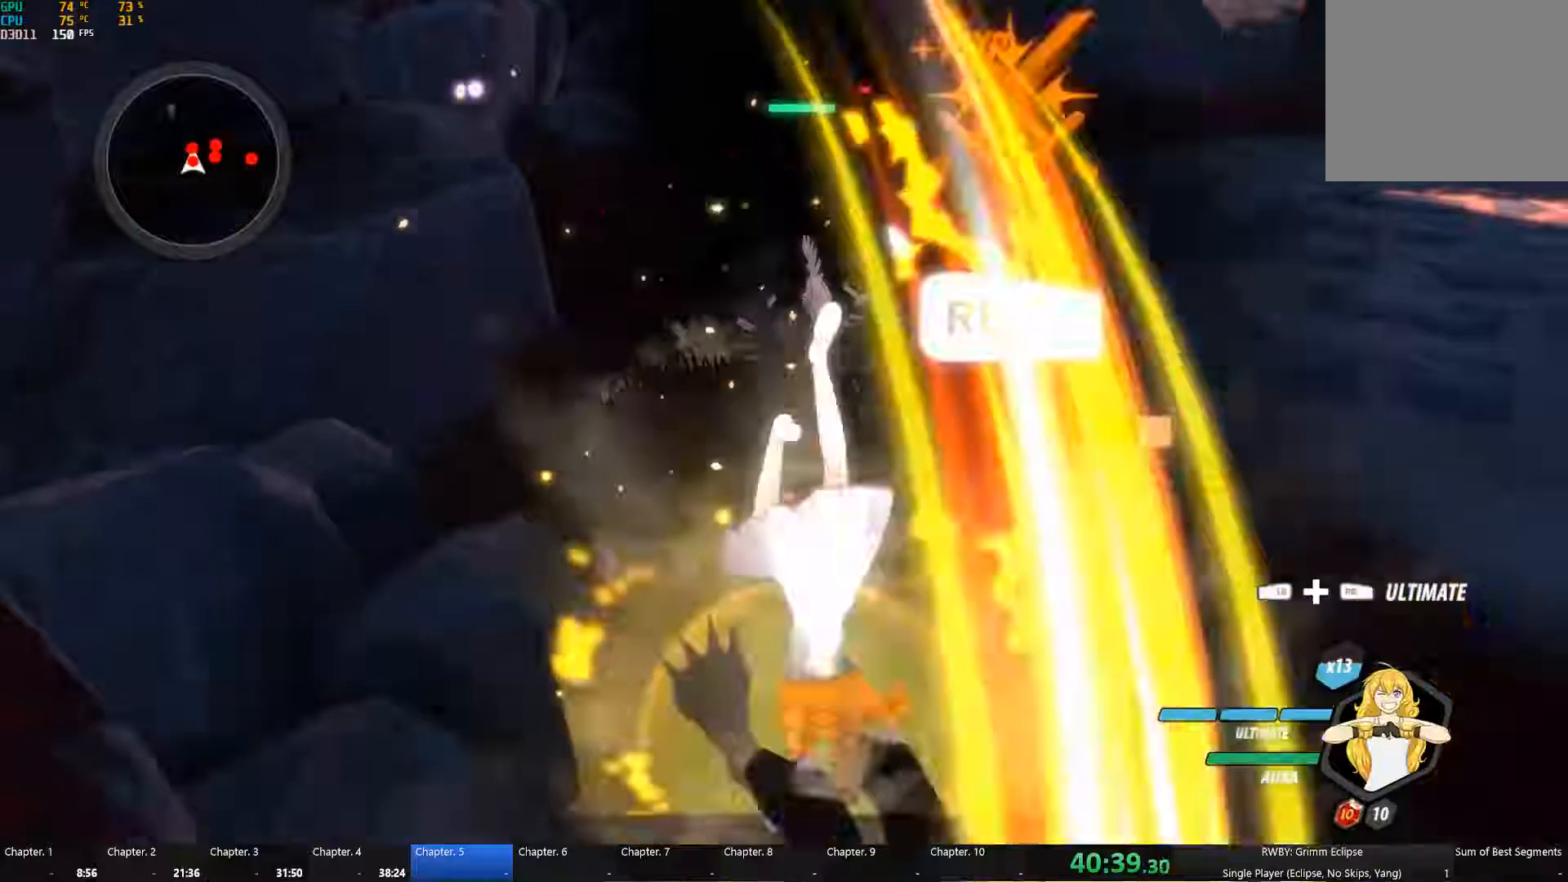
{"buttons": ["B"], "left_stick": "up", "right_stick": "center"}
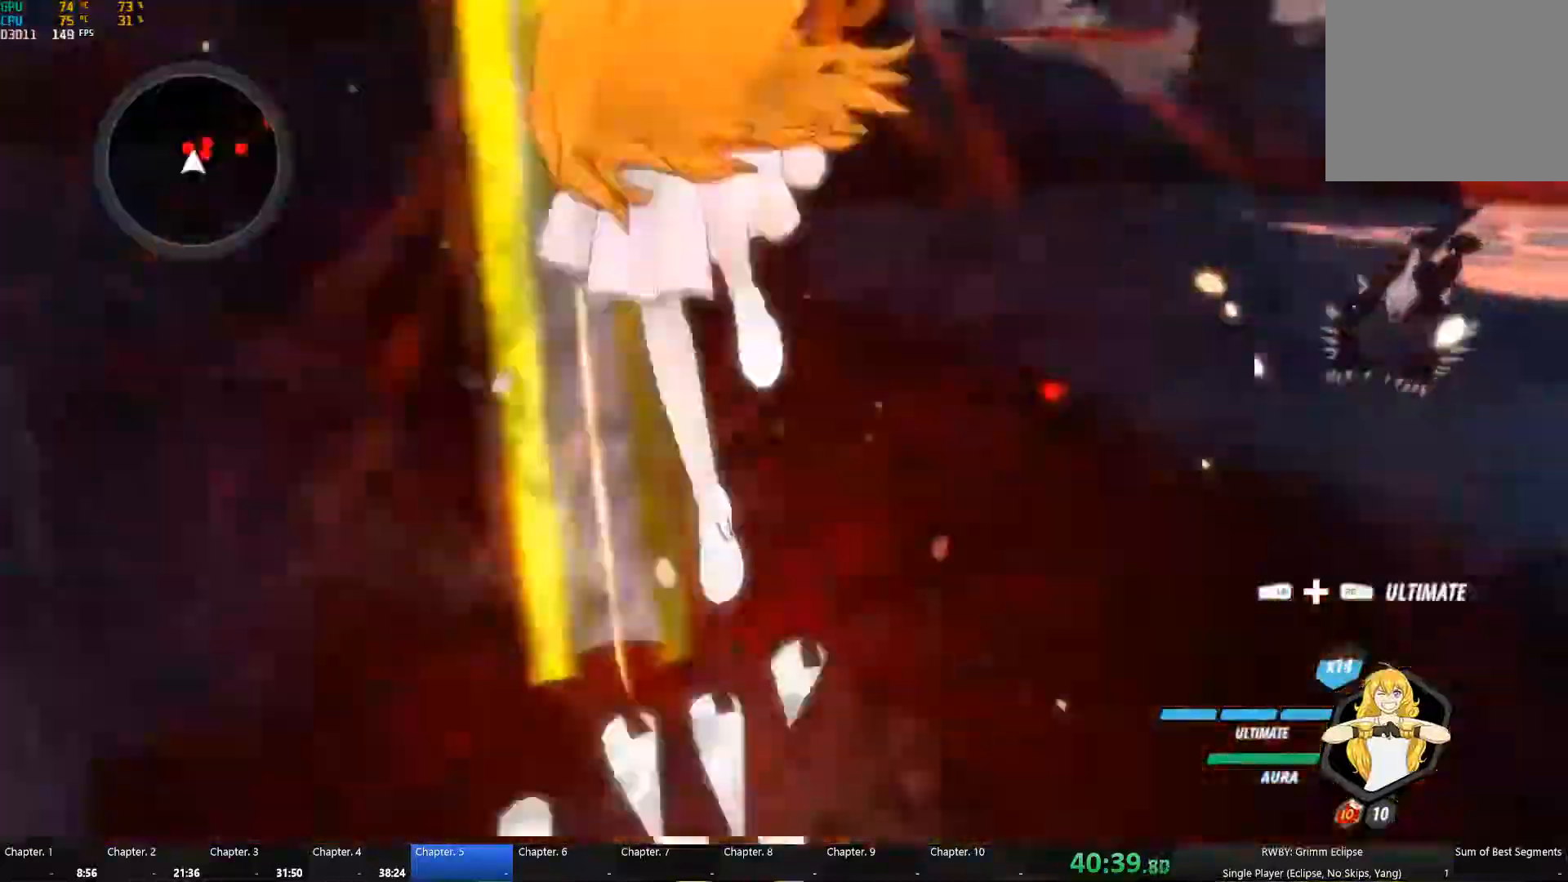
{"buttons": ["Y", "L1"], "left_stick": "up", "right_stick": "center"}
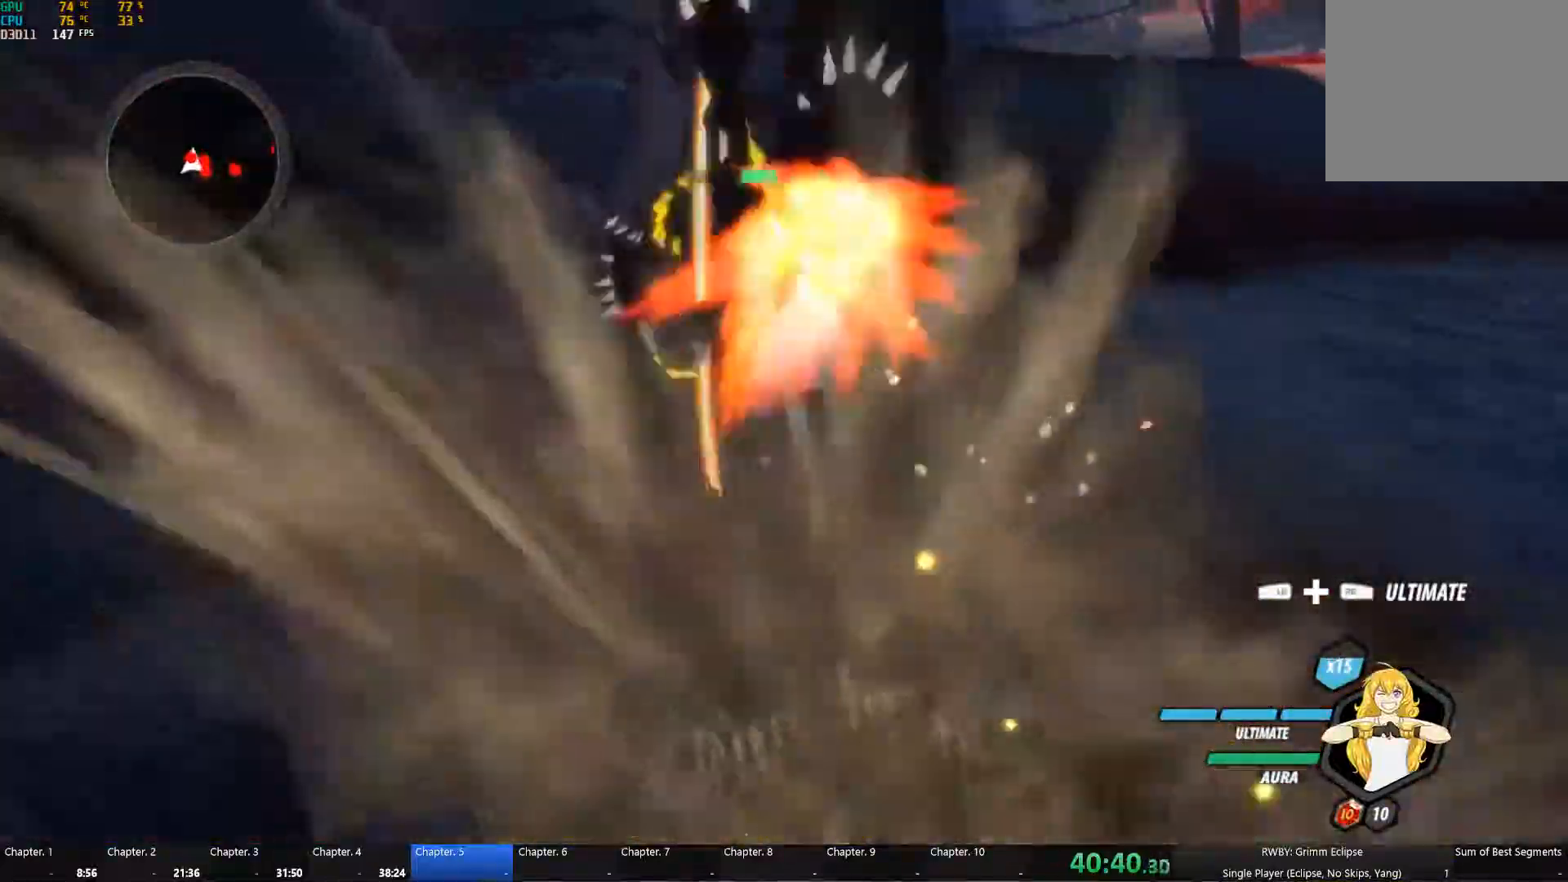
{"buttons": [], "left_stick": "up", "right_stick": "center", "events": [[34, "L1", "up"], [34, "Y", "up"], [67, "B", "down"], [134, "B", "up"], [150, "A", "down"], [200, "A", "up"], [200, "L1", "down"], [200, "Y", "down"], [317, "L1", "up"], [334, "B", "down"], [334, "Y", "up"], [400, "B", "up"]]}
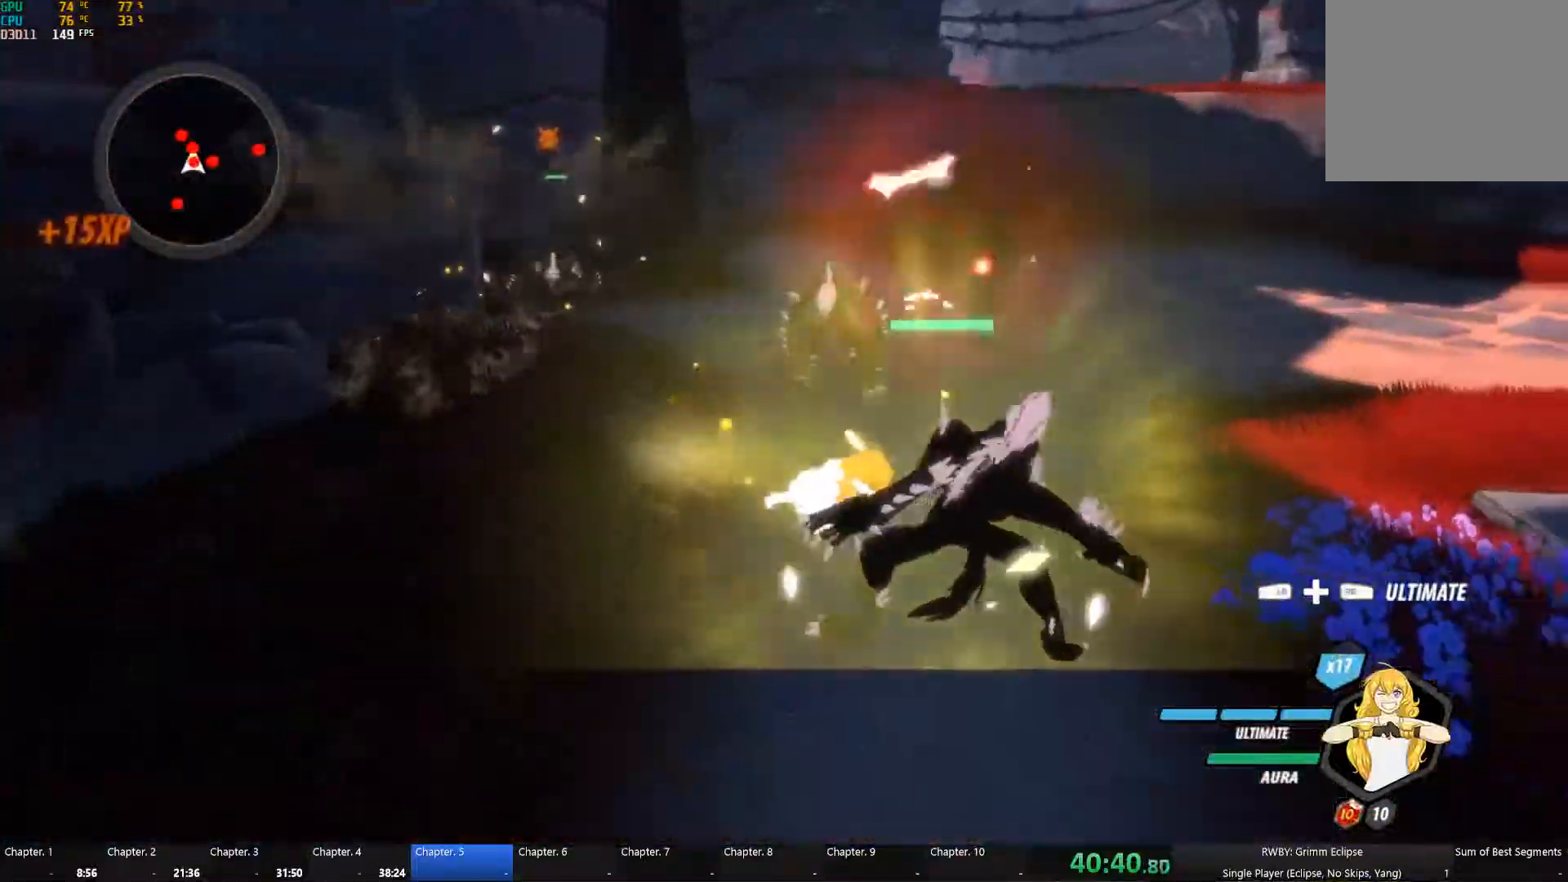
{"buttons": [], "left_stick": "up", "right_stick": "center", "events": [[50, "left_stick", "up-right"], [150, "L1", "down"], [150, "left_stick", "up"], [200, "R1", "down"], [234, "L1", "up"], [300, "R1", "up"]]}
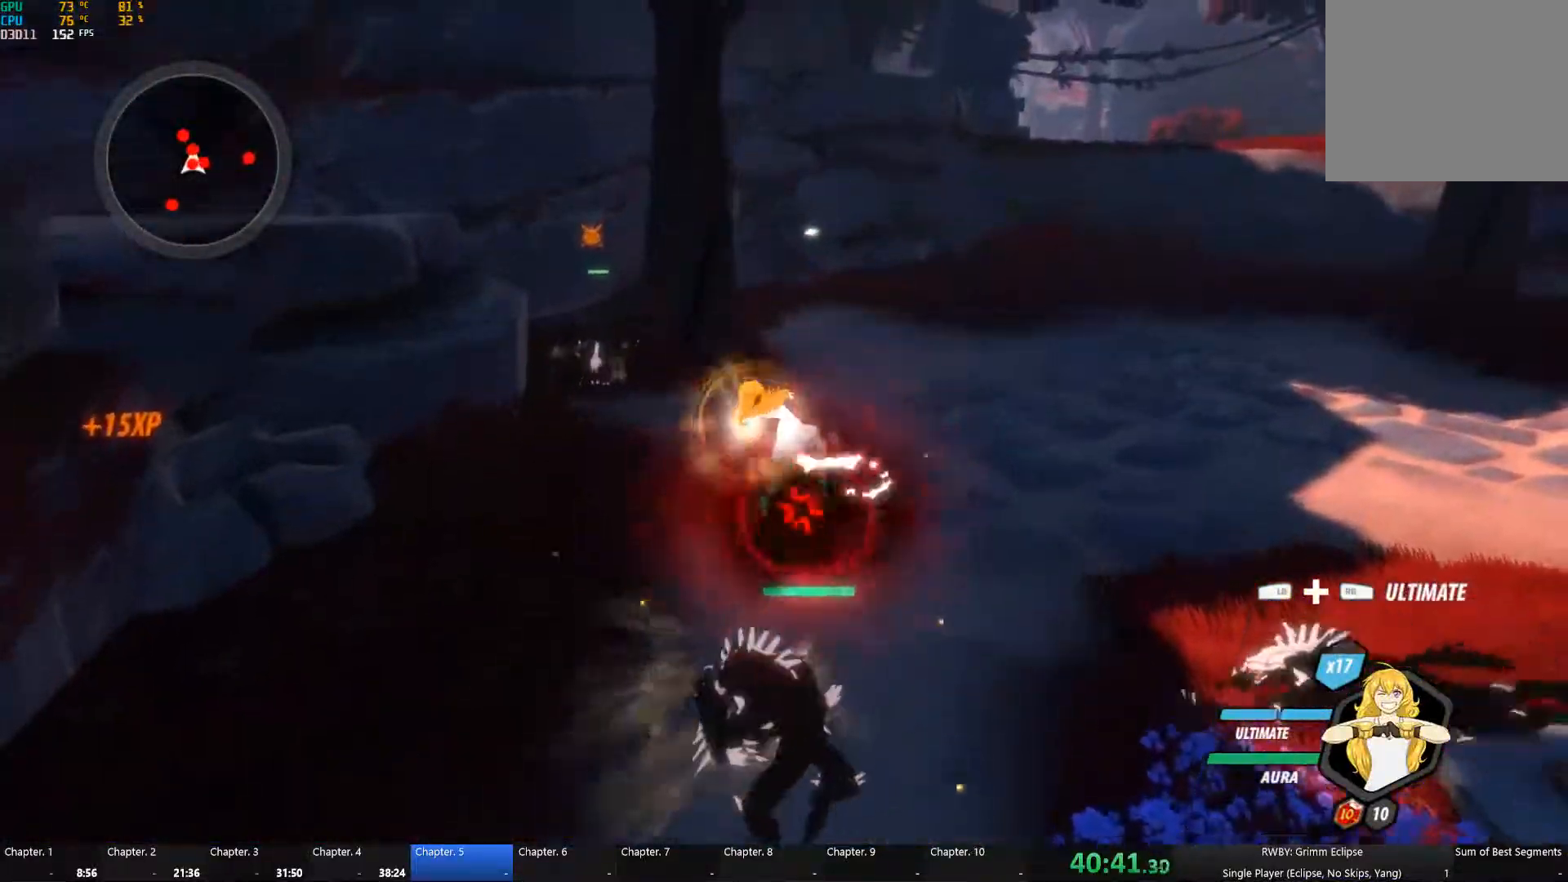
{"buttons": [], "left_stick": "center", "right_stick": "left", "events": [[84, "left_stick", "center"], [434, "right_stick", "left"]]}
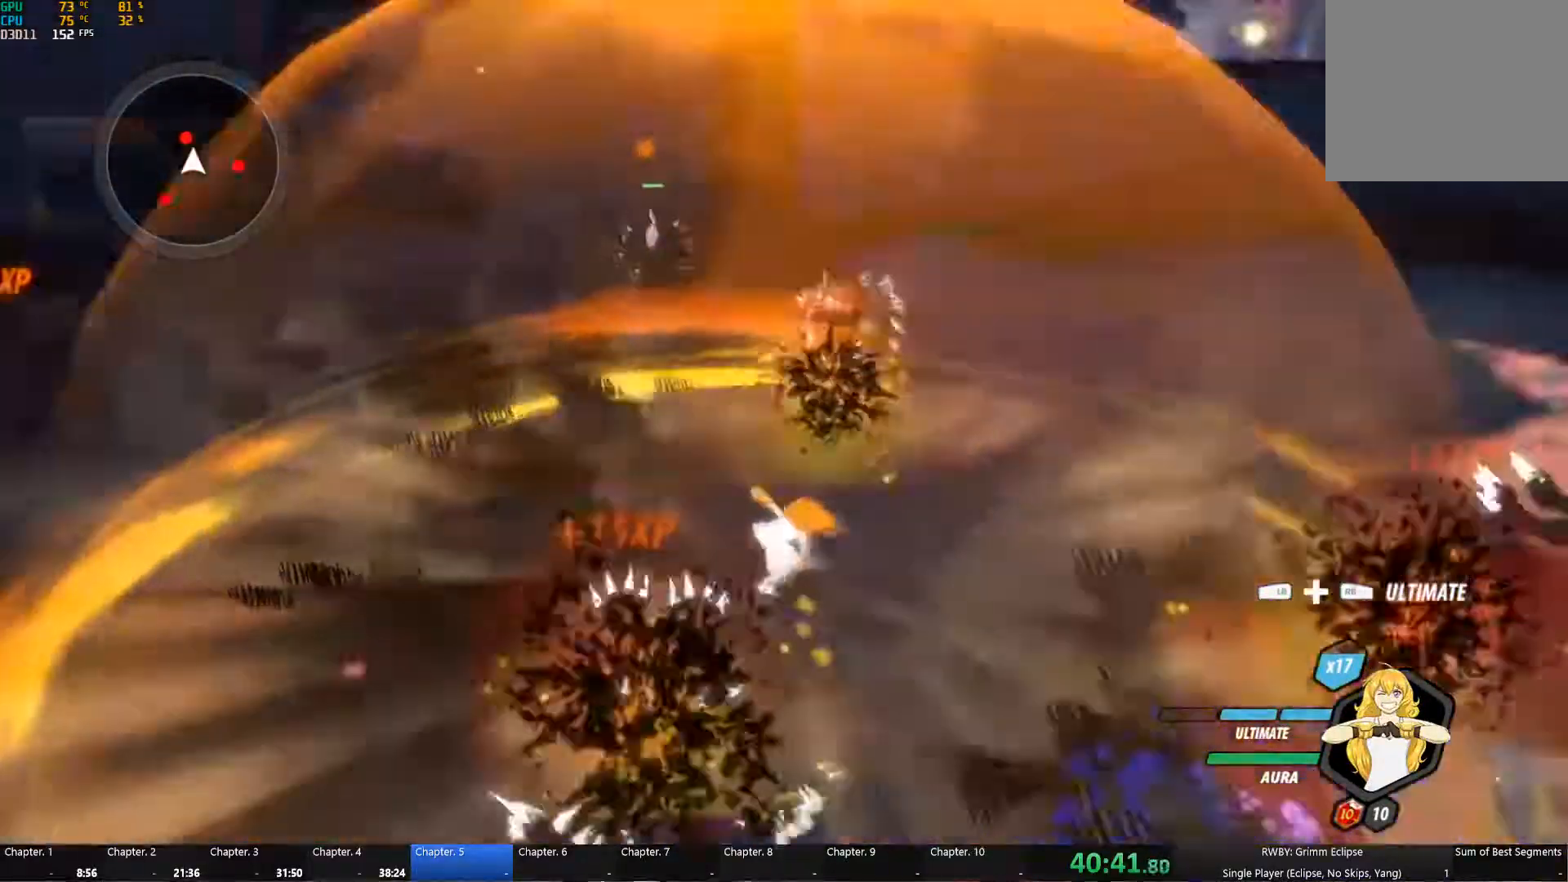
{"buttons": ["Y", "L1"], "left_stick": "up", "right_stick": "center", "events": [[150, "right_stick", "center"], [250, "left_stick", "up-right"], [317, "left_stick", "up"], [367, "A", "down"], [417, "L1", "down"], [434, "A", "up"], [434, "Y", "down"]]}
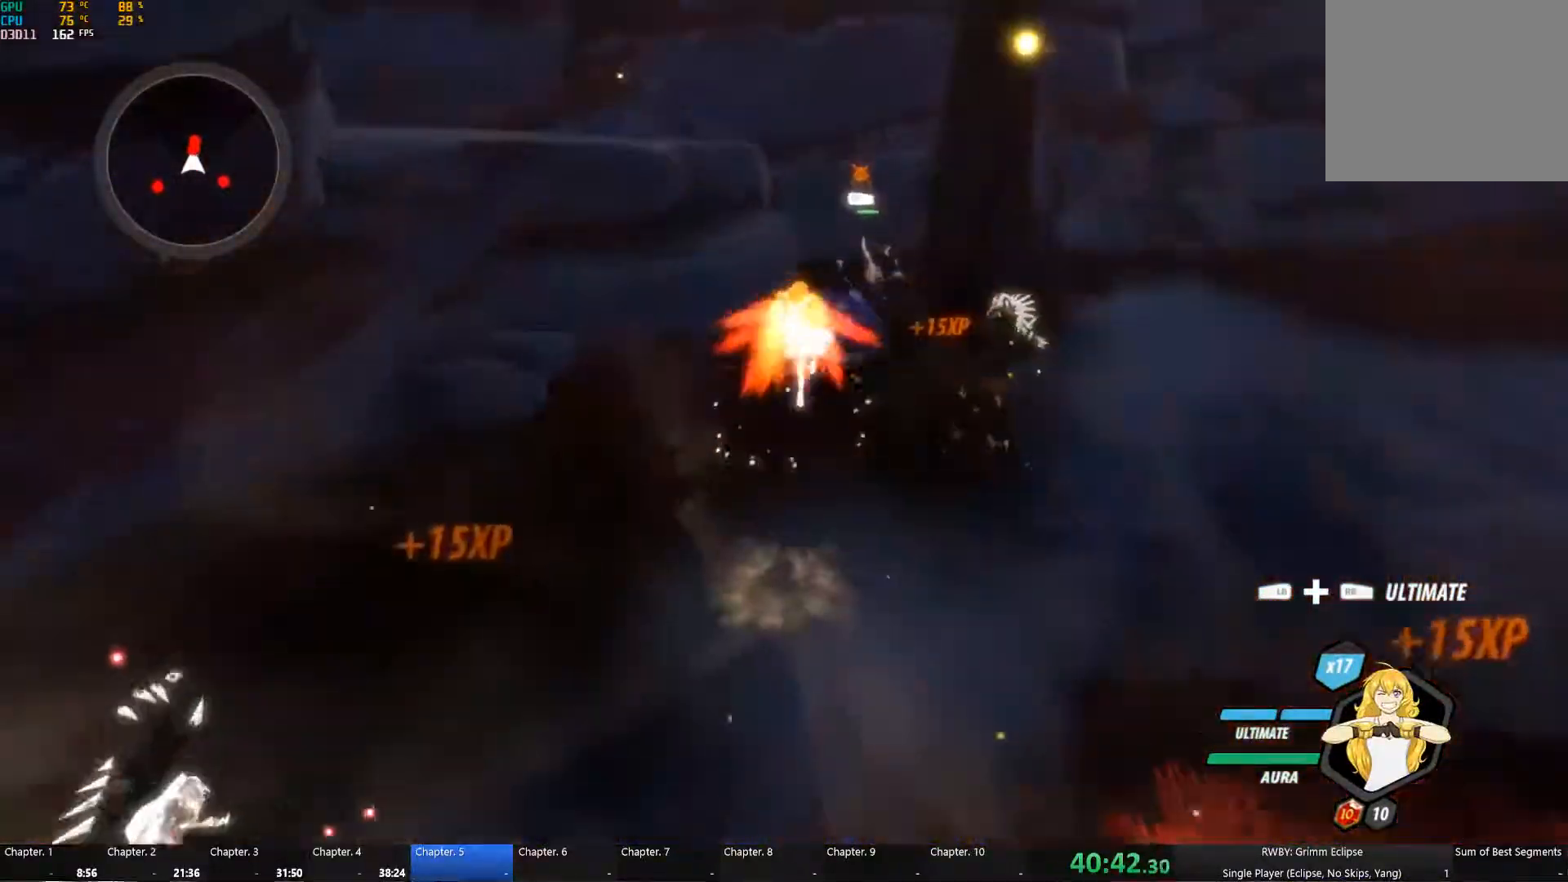
{"buttons": ["Y", "L1"], "left_stick": "up", "right_stick": "center", "events": [[34, "L1", "up"], [50, "B", "down"], [50, "Y", "up"], [134, "A", "down"], [134, "B", "up"], [184, "A", "up"], [184, "L1", "down"], [184, "Y", "down"], [284, "L1", "up"], [317, "B", "down"], [317, "Y", "up"], [384, "B", "up"], [417, "A", "down"], [450, "A", "up"], [450, "L1", "down"], [467, "Y", "down"]]}
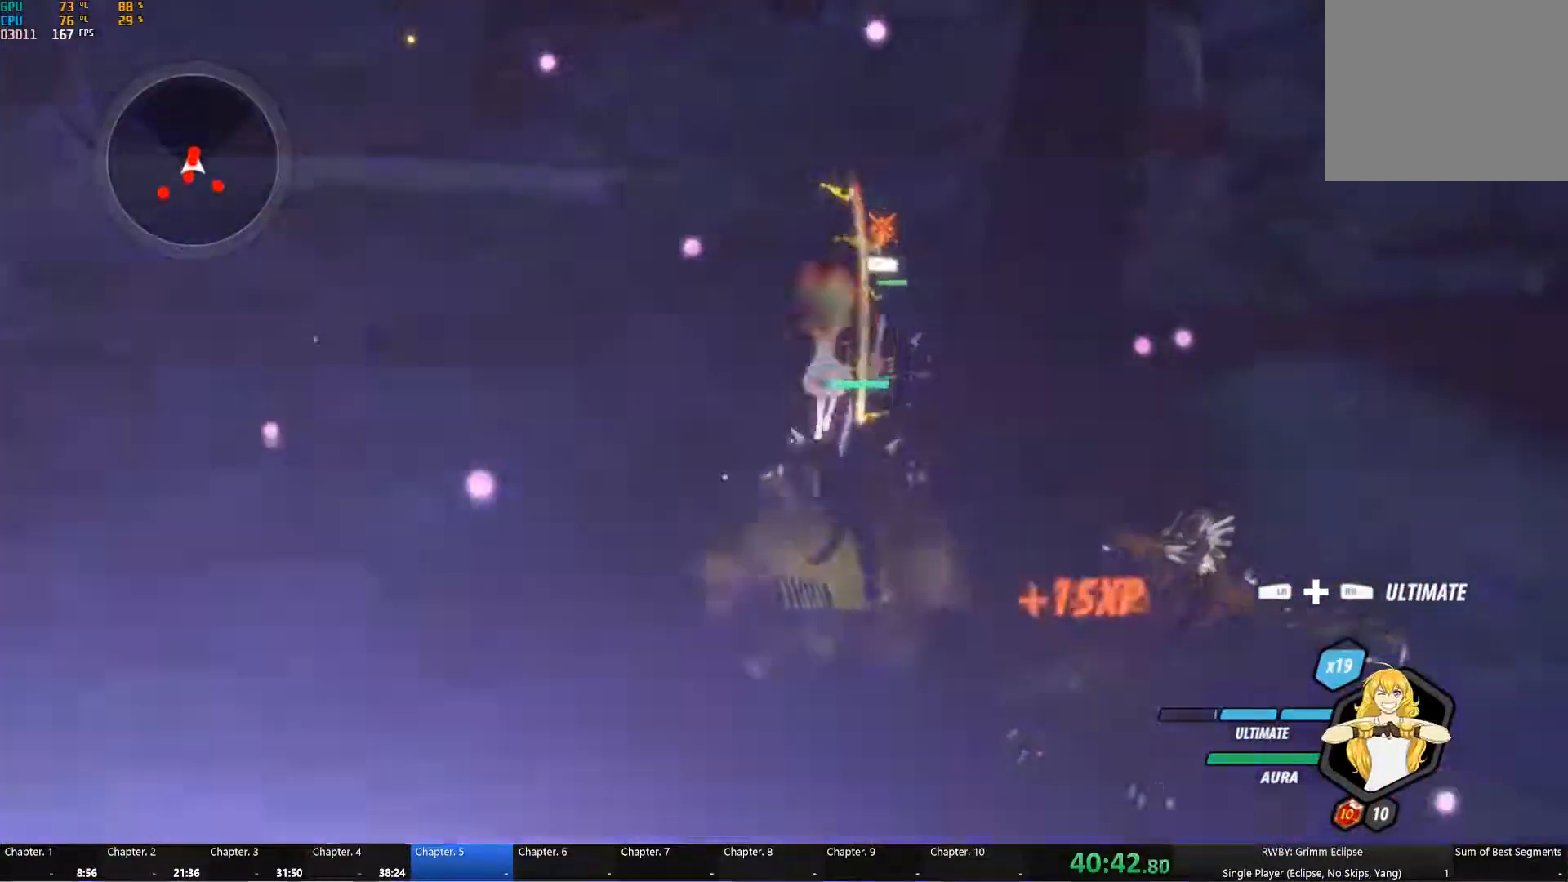
{"buttons": ["Y", "L1"], "left_stick": "center", "right_stick": "center", "events": [[34, "L1", "up"], [67, "B", "down"], [67, "Y", "up"], [134, "B", "up"], [167, "A", "down"], [200, "L1", "down"], [217, "A", "up"], [217, "Y", "down"], [300, "L1", "up"], [350, "B", "down"], [350, "Y", "up"], [417, "B", "up"], [450, "A", "down"], [450, "left_stick", "center"], [467, "L1", "down"], [500, "A", "up"], [500, "Y", "down"]]}
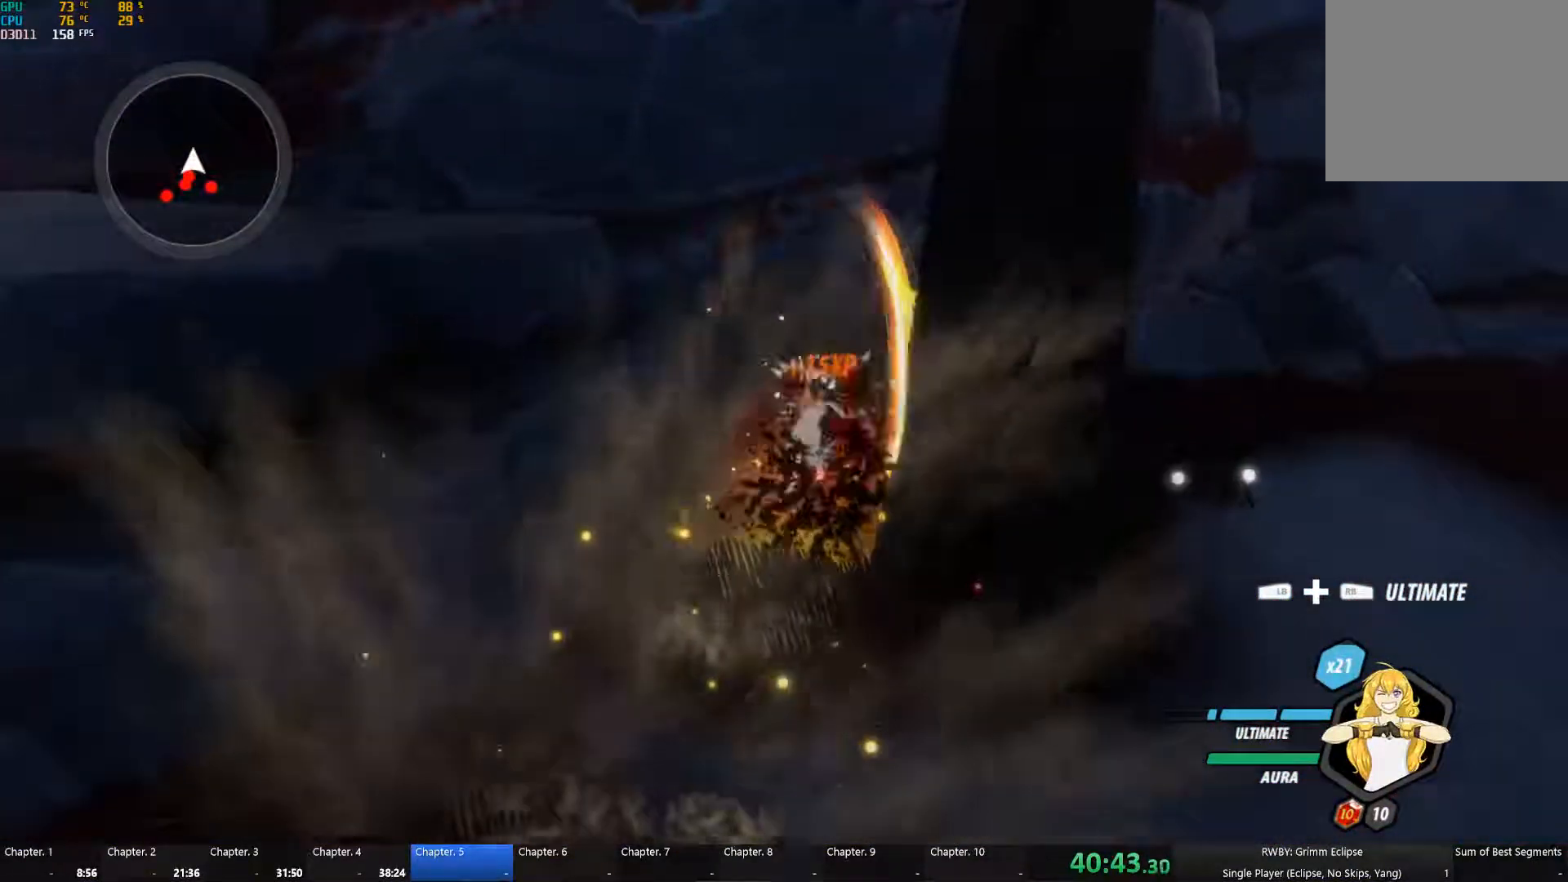
{"buttons": ["A", "L1"], "left_stick": "down", "right_stick": "center", "events": [[34, "left_stick", "up-right"], [67, "L1", "up"], [117, "B", "down"], [117, "Y", "up"], [150, "left_stick", "down"], [200, "B", "up"], [217, "A", "down"], [250, "A", "up"], [250, "L1", "down"], [267, "Y", "down"], [350, "B", "down"], [350, "L1", "up"], [384, "Y", "up"], [467, "B", "up"], [484, "A", "down"], [500, "L1", "down"]]}
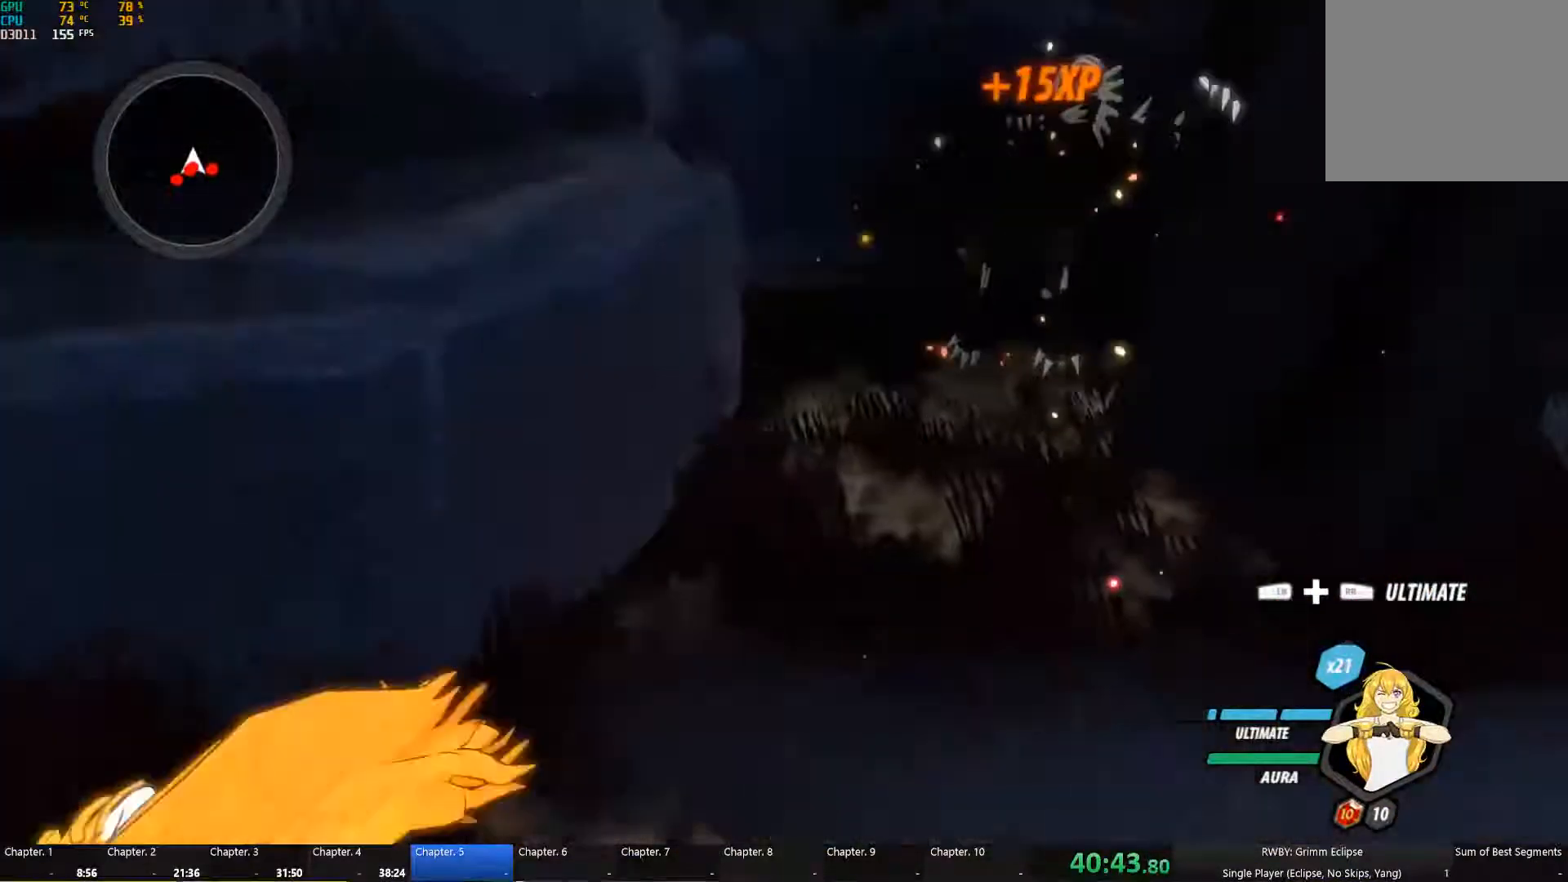
{"buttons": ["A"], "left_stick": "down-left", "right_stick": "center", "events": [[17, "A", "up"], [34, "Y", "down"], [100, "L1", "up"], [117, "Y", "up"], [134, "B", "down"], [217, "B", "up"], [234, "A", "down"], [267, "A", "up"], [267, "L1", "down"], [267, "Y", "down"], [334, "left_stick", "down-left"], [350, "L1", "up"], [384, "B", "down"], [384, "Y", "up"], [467, "B", "up"], [500, "A", "down"]]}
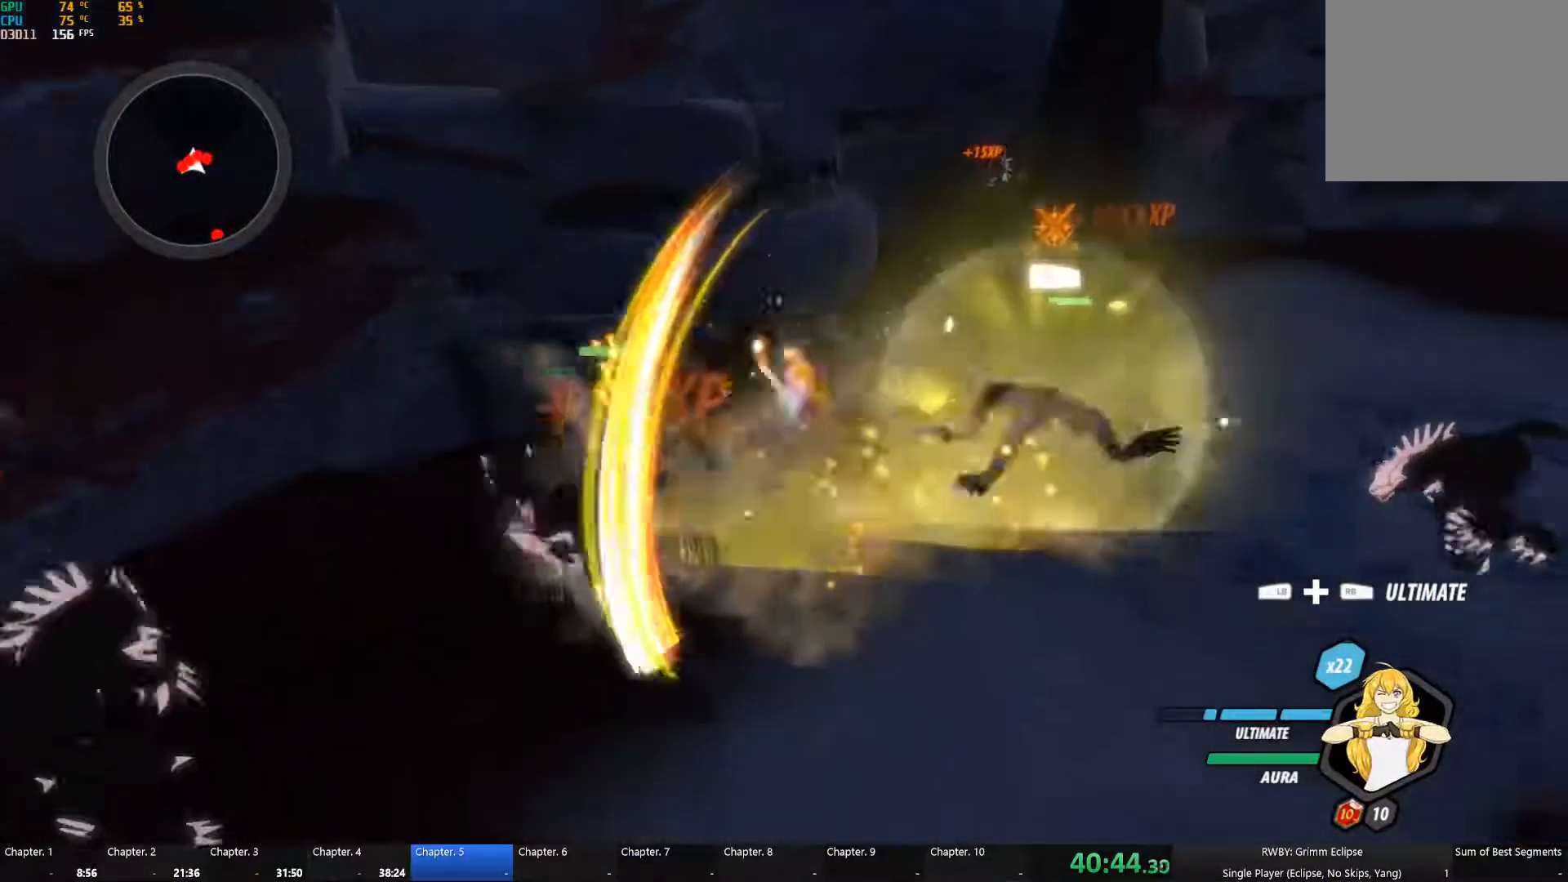
{"buttons": [], "left_stick": "down-left", "right_stick": "center", "events": [[34, "A", "up"], [34, "L1", "down"], [34, "Y", "down"], [117, "L1", "up"], [167, "B", "down"], [167, "Y", "up"], [217, "B", "up"], [267, "A", "down"], [284, "A", "up"], [301, "L1", "down"], [301, "Y", "down"], [367, "L1", "up"], [401, "B", "down"], [401, "Y", "up"], [467, "B", "up"]]}
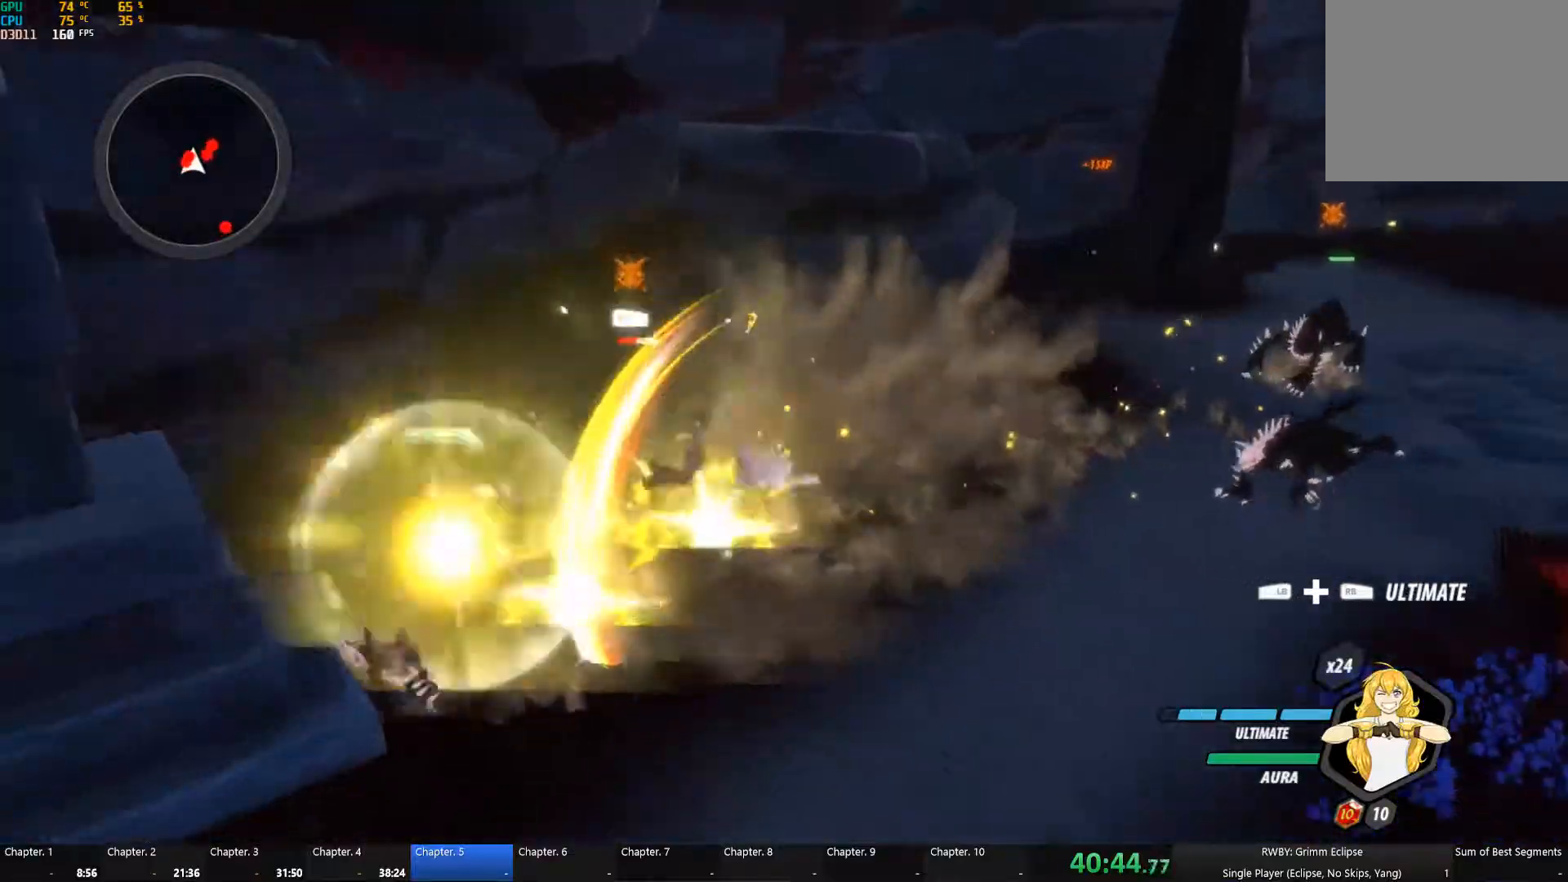
{"buttons": [], "left_stick": "center", "right_stick": "center", "events": [[33, "A", "down"], [67, "A", "up"], [67, "L1", "down"], [67, "Y", "down"], [167, "B", "down"], [167, "L1", "up"], [200, "Y", "up"], [250, "B", "up"], [300, "A", "down"], [317, "L1", "down"], [317, "left_stick", "left"], [333, "A", "up"], [333, "Y", "down"], [417, "L1", "up"], [433, "left_stick", "center"], [450, "Y", "up"], [467, "B", "down"], [483, "B", "up"]]}
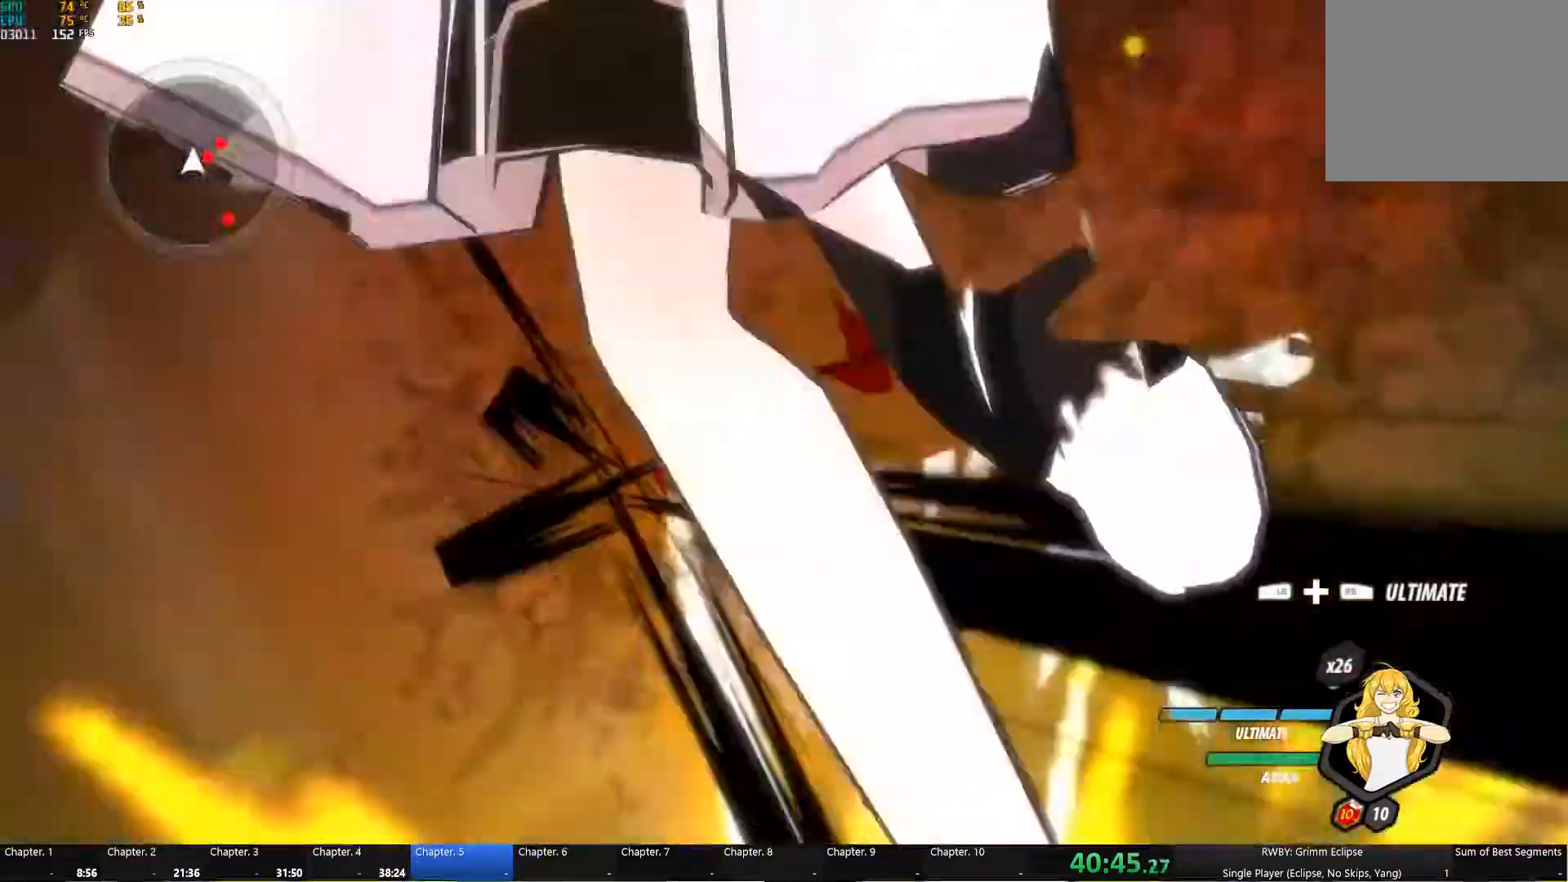
{"buttons": ["B"], "left_stick": "up-right", "right_stick": "center", "events": [[50, "A", "down"], [83, "L1", "down"], [100, "A", "up"], [100, "Y", "down"], [117, "left_stick", "up-right"], [217, "B", "down"], [217, "L1", "up"], [217, "Y", "up"], [250, "left_stick", "right"], [283, "B", "up"], [333, "A", "down"], [350, "A", "up"], [367, "L1", "down"], [367, "Y", "down"], [450, "L1", "up"], [483, "B", "down"], [483, "Y", "up"], [500, "left_stick", "up-right"]]}
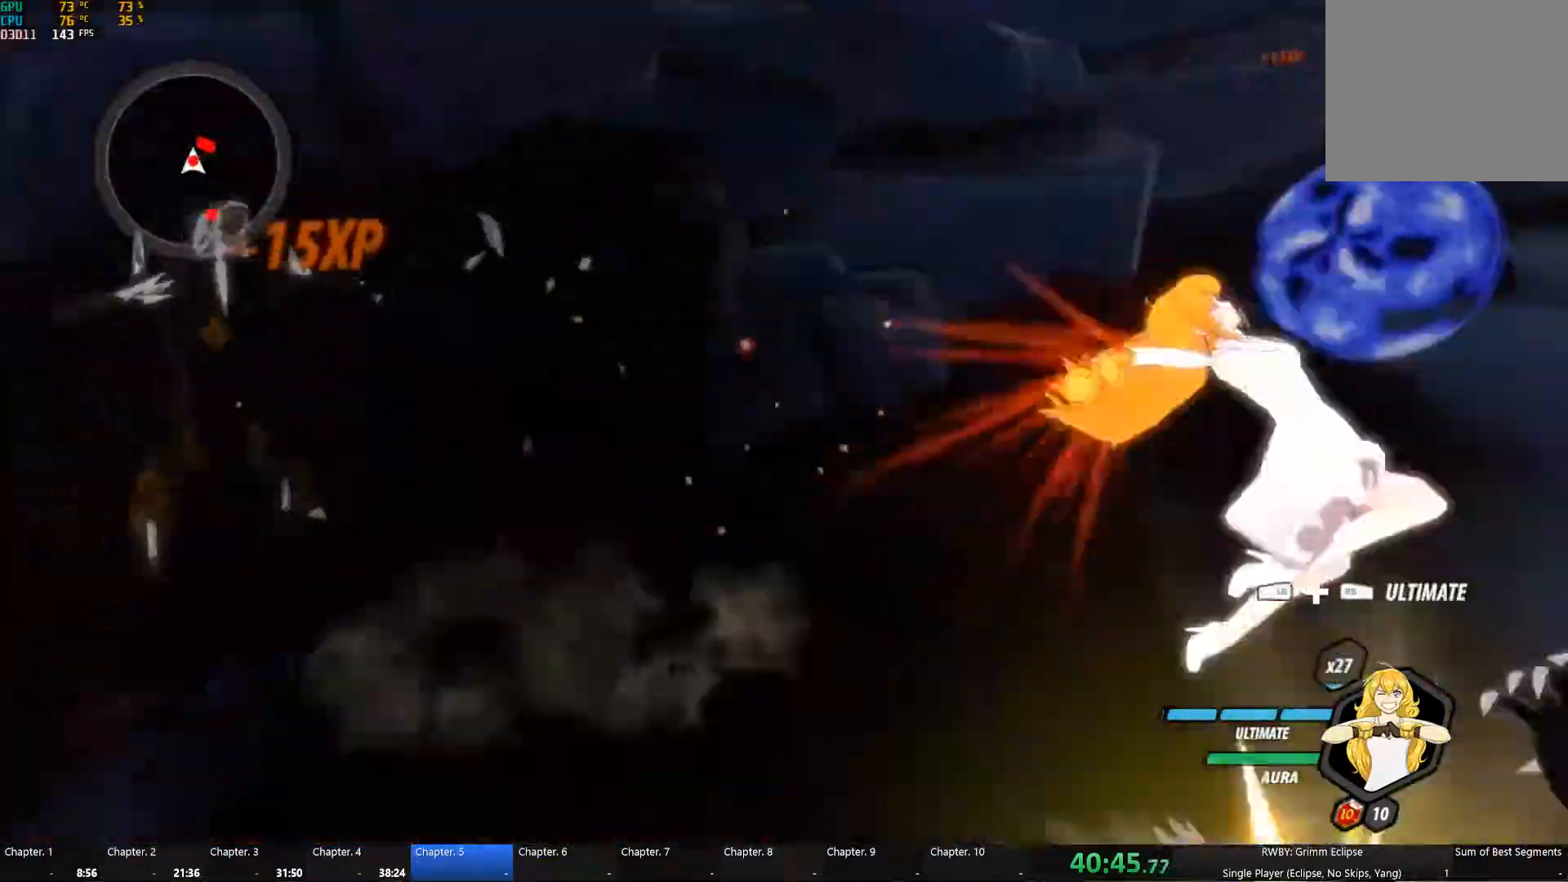
{"buttons": [], "left_stick": "center", "right_stick": "center"}
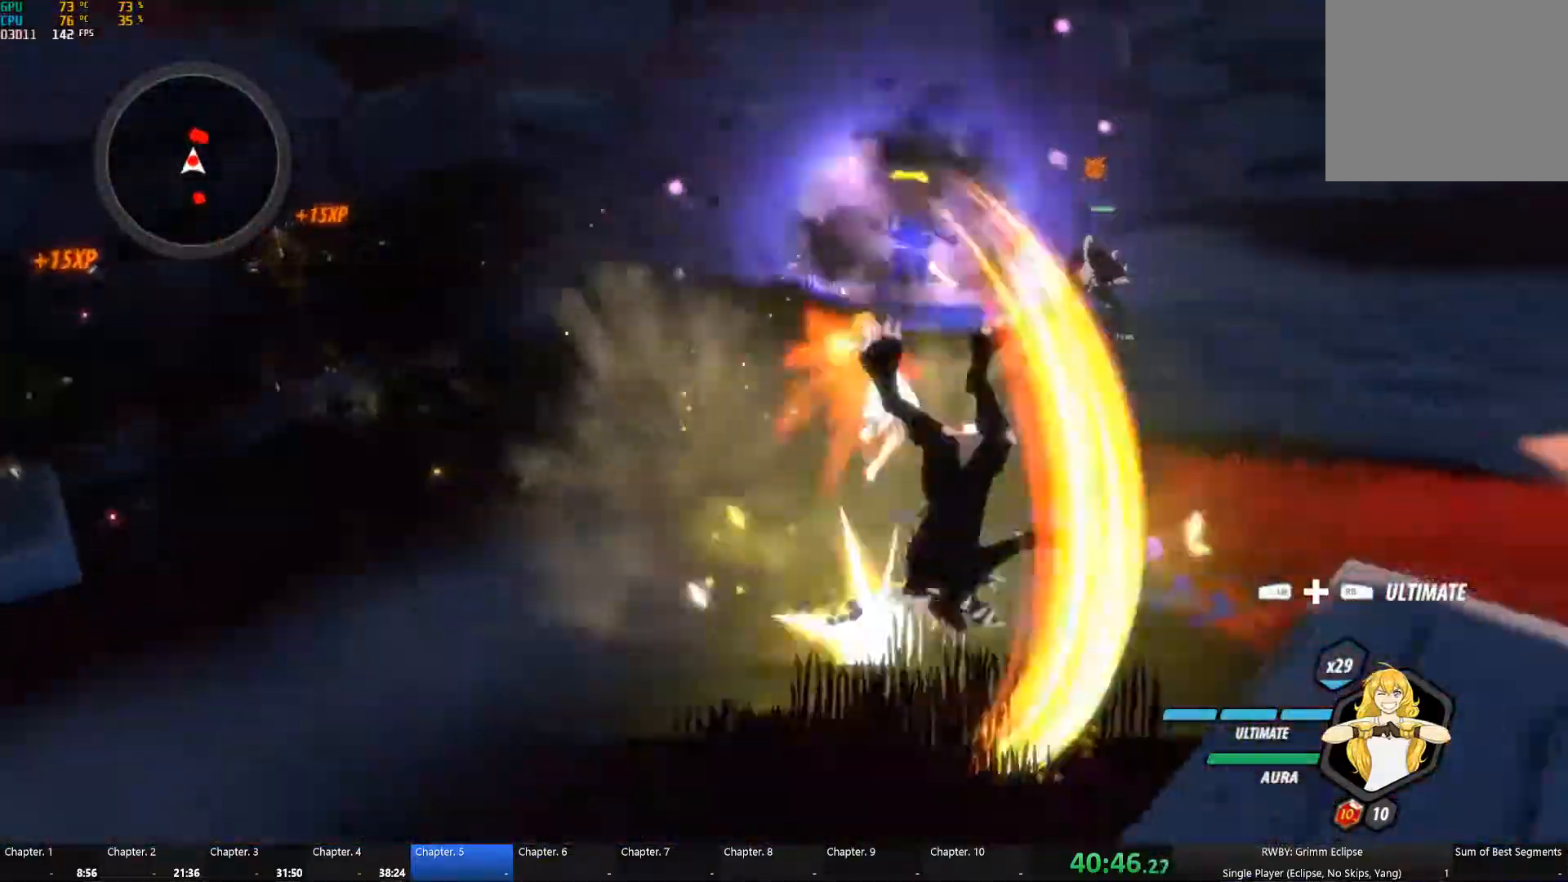
{"buttons": ["Y", "L1"], "left_stick": "down", "right_stick": "center", "events": [[33, "B", "down"], [67, "B", "up"], [67, "left_stick", "down-left"], [117, "A", "down"], [133, "A", "up"], [133, "L1", "down"], [133, "Y", "down"], [233, "L1", "up"], [283, "B", "down"], [283, "Y", "up"], [300, "left_stick", "down"], [367, "B", "up"], [383, "A", "down"], [400, "A", "up"], [400, "L1", "down"], [433, "Y", "down"]]}
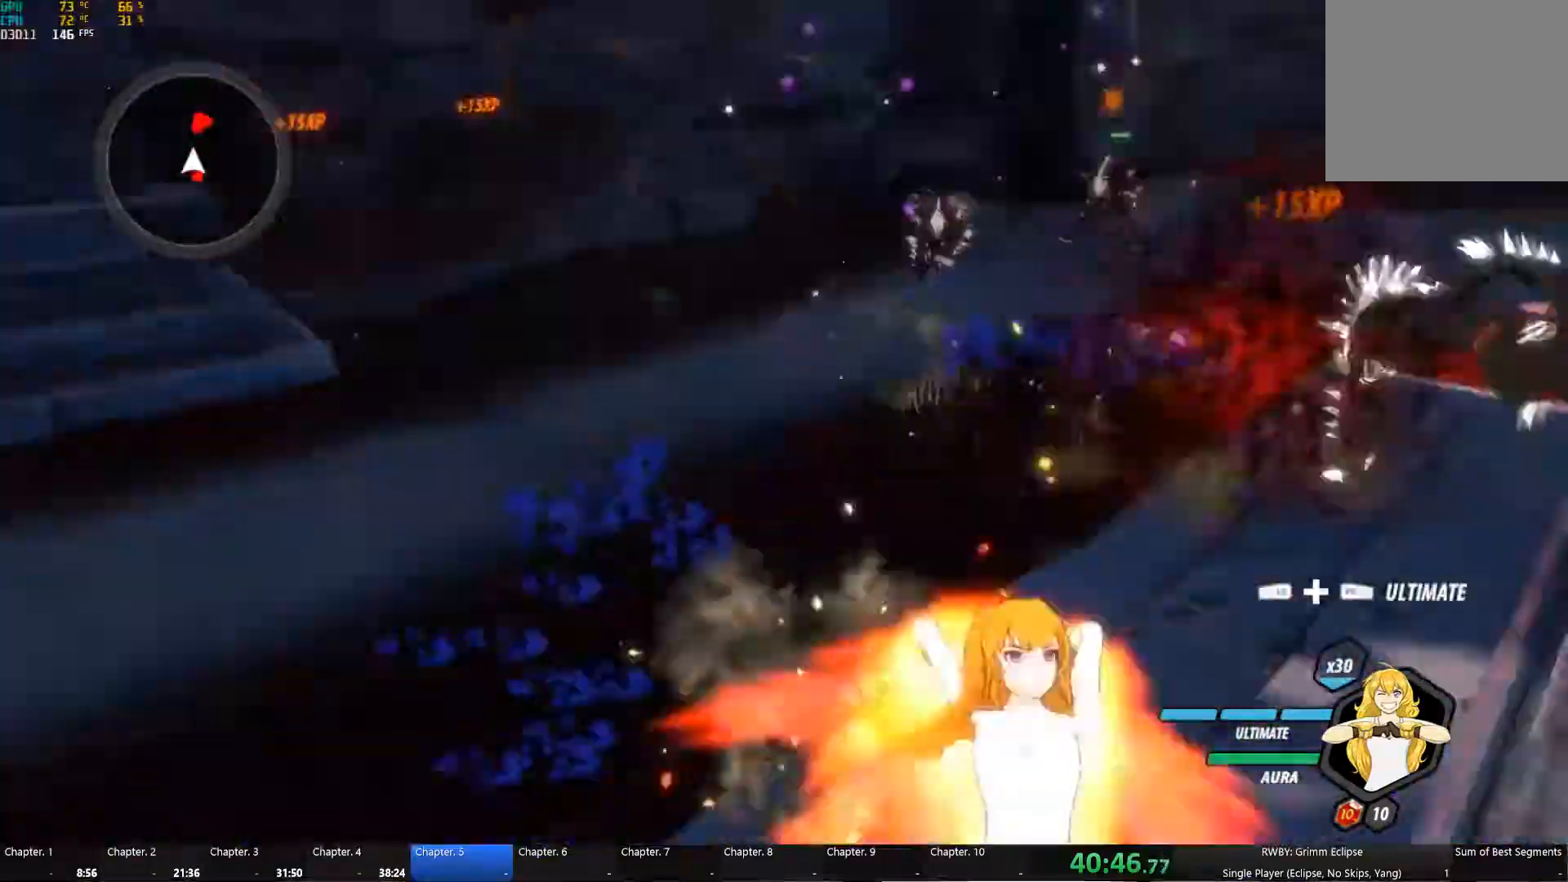
{"buttons": ["Y", "L1"], "left_stick": "down", "right_stick": "center", "events": [[17, "B", "down"], [17, "L1", "up"], [17, "Y", "up"], [100, "B", "up"], [150, "A", "down"], [167, "L1", "down"], [183, "A", "up"], [200, "Y", "down"], [283, "L1", "up"], [300, "B", "down"], [317, "Y", "up"], [383, "B", "up"], [400, "A", "down"], [417, "L1", "down"], [450, "A", "up"], [450, "Y", "down"]]}
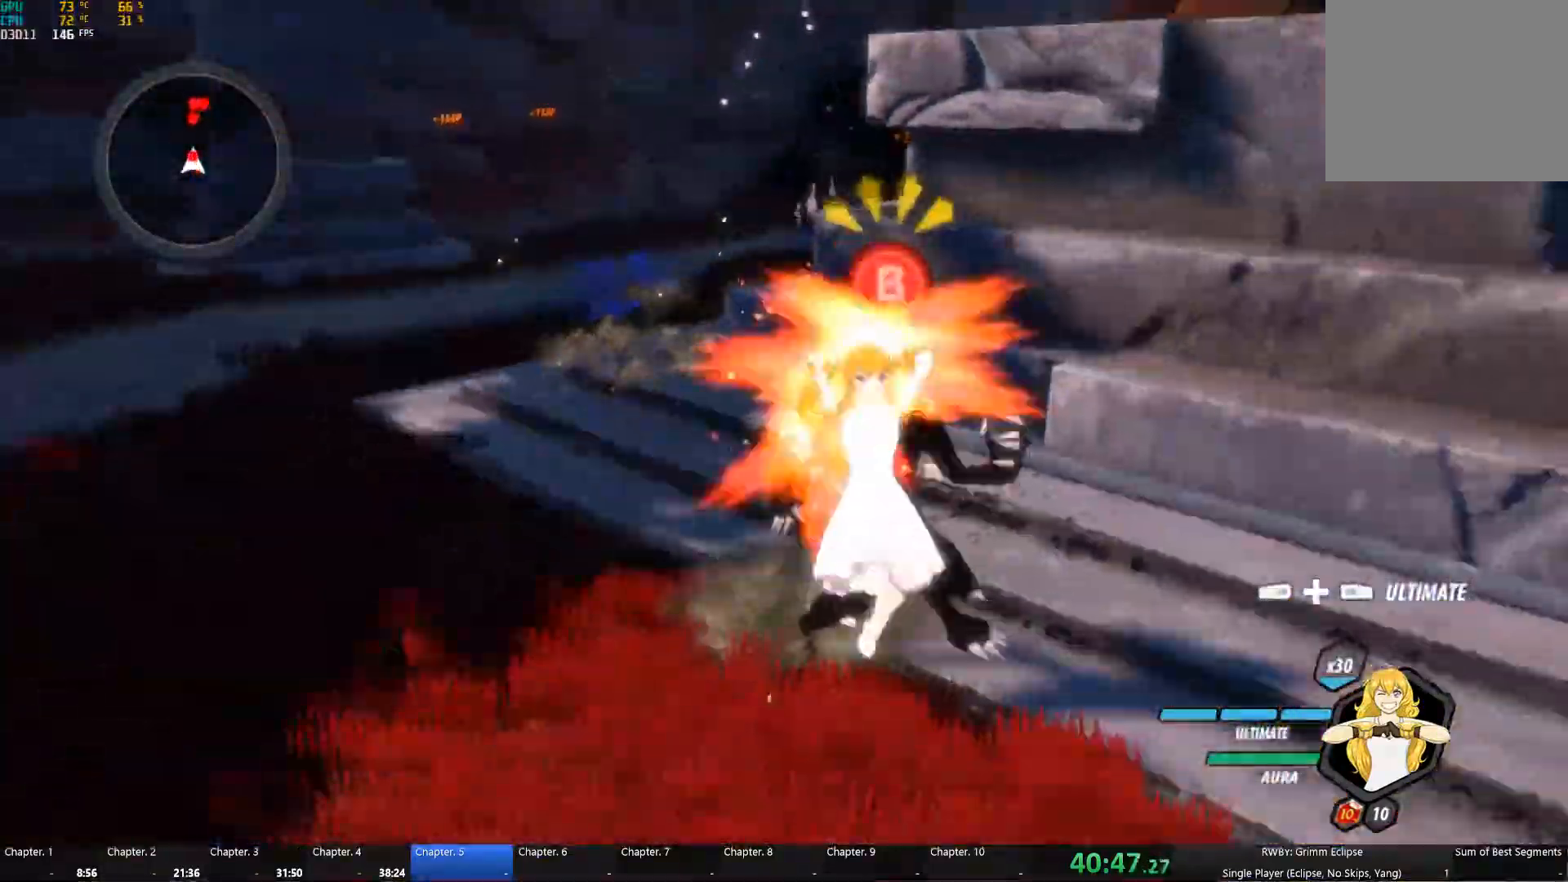
{"buttons": ["Y", "L1"], "left_stick": "up-right", "right_stick": "center", "events": [[17, "L1", "up"], [50, "B", "down"], [50, "Y", "up"], [50, "left_stick", "down-left"], [150, "B", "up"], [167, "A", "down"], [200, "A", "up"], [200, "L1", "down"], [217, "Y", "down"], [283, "L1", "up"], [333, "B", "down"], [333, "Y", "up"], [383, "B", "up"], [417, "left_stick", "up-right"], [450, "A", "down"], [467, "A", "up"], [467, "L1", "down"], [500, "Y", "down"]]}
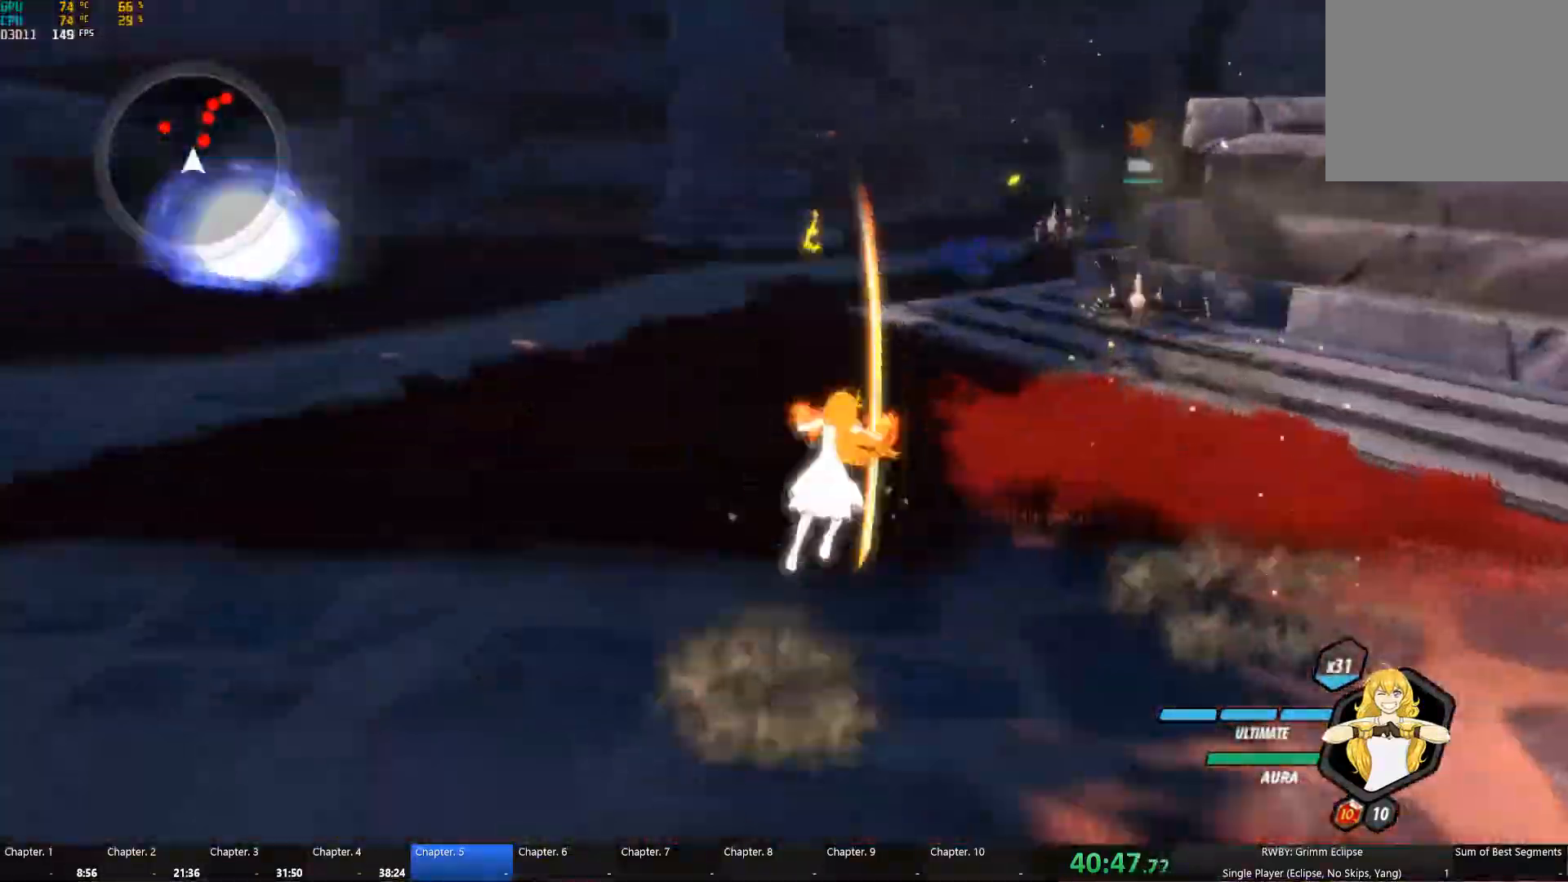
{"buttons": ["A"], "left_stick": "up-right", "right_stick": "center", "events": [[83, "B", "down"], [83, "Y", "up"], [117, "L1", "up"], [150, "B", "up"], [217, "A", "down"], [250, "A", "up"], [250, "L1", "down"], [250, "Y", "down"], [350, "B", "down"], [350, "L1", "up"], [350, "Y", "up"], [450, "B", "up"], [467, "A", "down"]]}
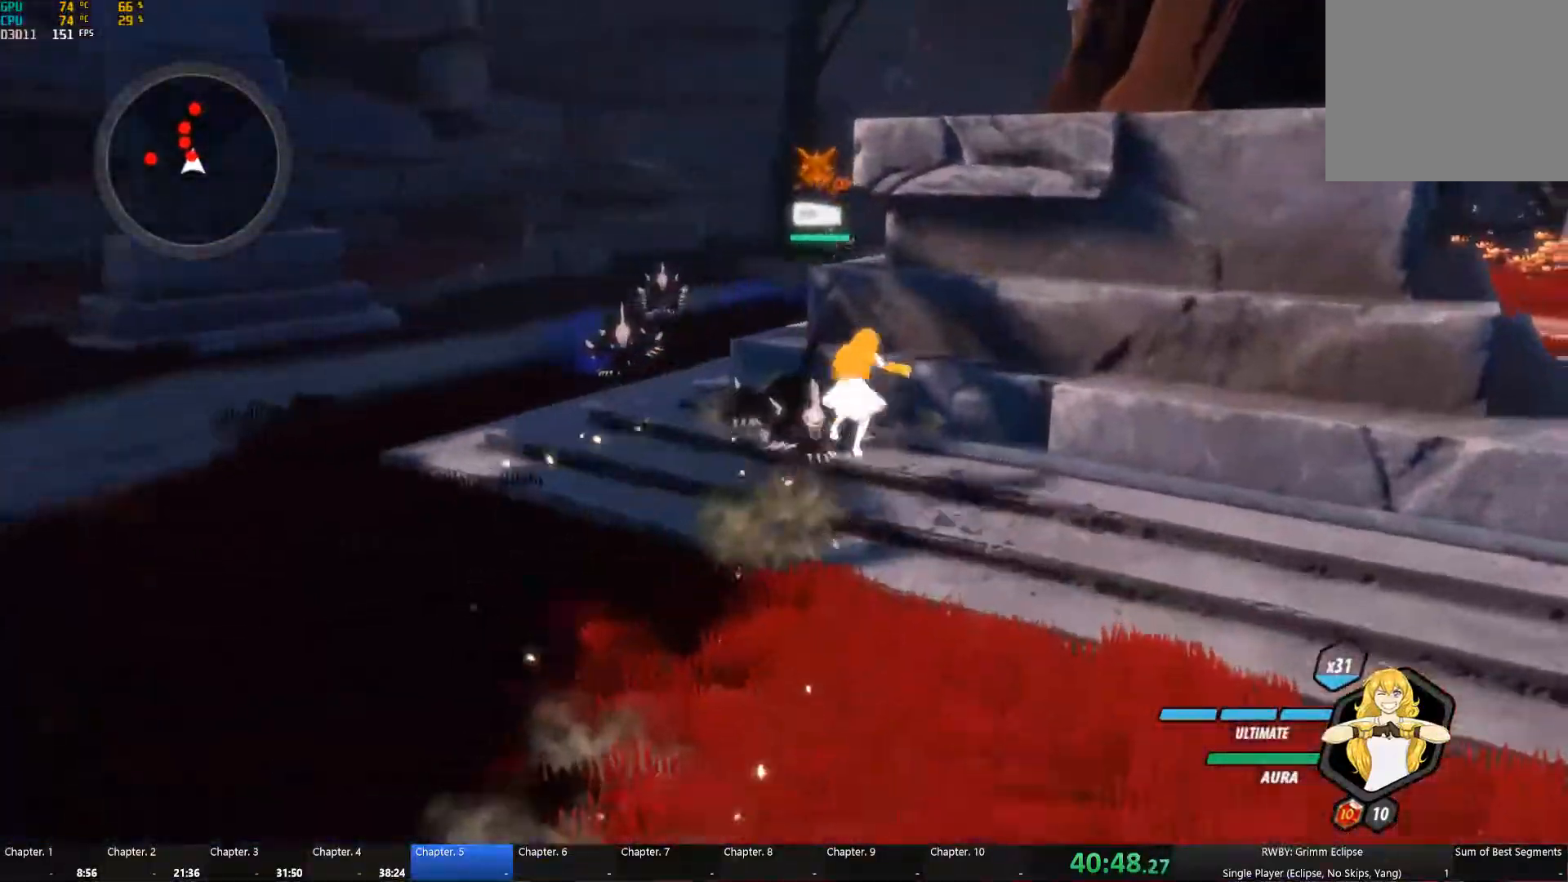
{"buttons": [], "left_stick": "up", "right_stick": "center", "events": [[17, "A", "up"], [17, "L1", "down"], [17, "Y", "down"], [67, "left_stick", "up"], [100, "L1", "up"], [133, "B", "down"], [133, "Y", "up"], [200, "B", "up"], [200, "left_stick", "up-left"], [233, "A", "down"], [267, "A", "up"], [267, "L1", "down"], [267, "Y", "down"], [383, "L1", "up"], [383, "Y", "up"], [417, "B", "down"], [450, "B", "up"], [467, "left_stick", "up"]]}
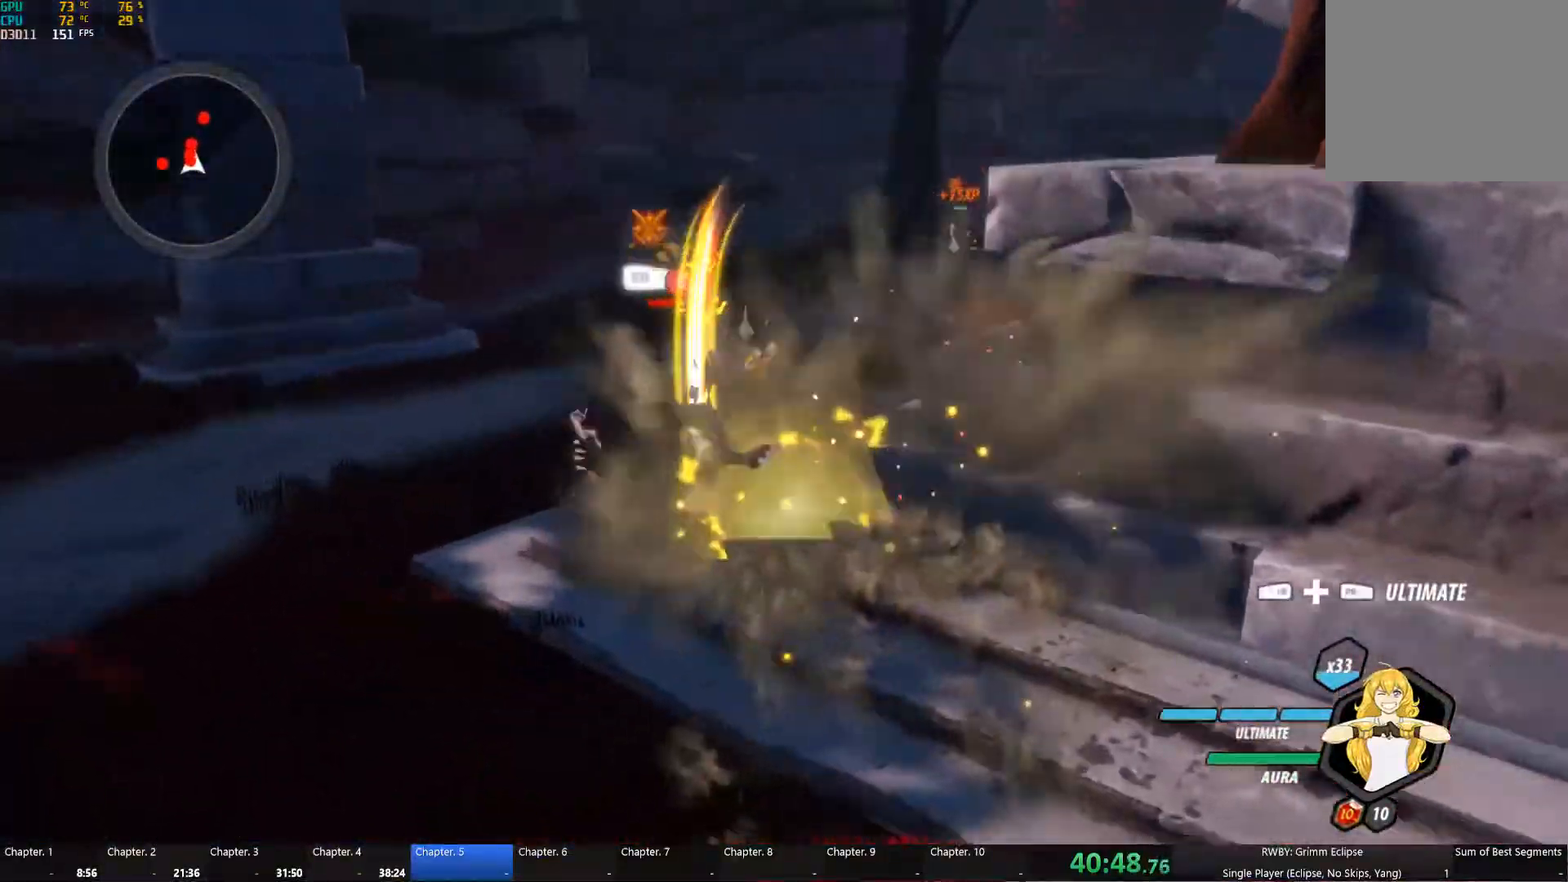
{"buttons": ["R1"], "left_stick": "up-right", "right_stick": "center", "events": [[17, "A", "down"], [50, "A", "up"], [50, "L1", "down"], [67, "Y", "down"], [217, "B", "down"], [217, "L1", "up"], [217, "Y", "up"], [317, "B", "up"], [317, "left_stick", "up-right"], [417, "L1", "down"], [417, "R1", "down"], [483, "L1", "up"]]}
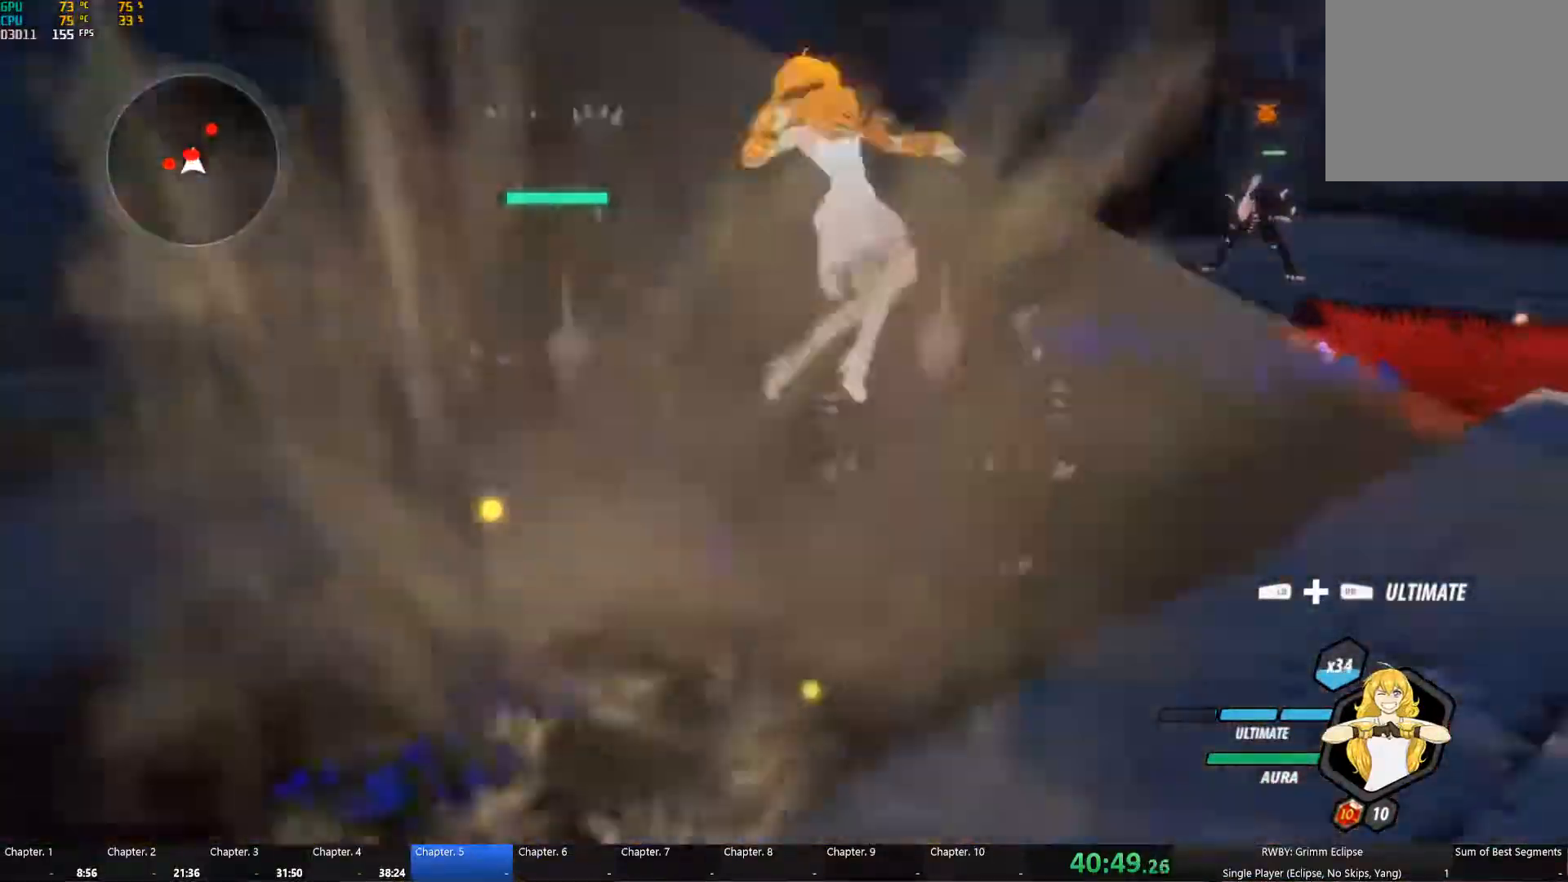
{"buttons": [], "left_stick": "center", "right_stick": "center", "events": [[17, "R1", "up"], [83, "left_stick", "up-left"], [299, "left_stick", "center"]]}
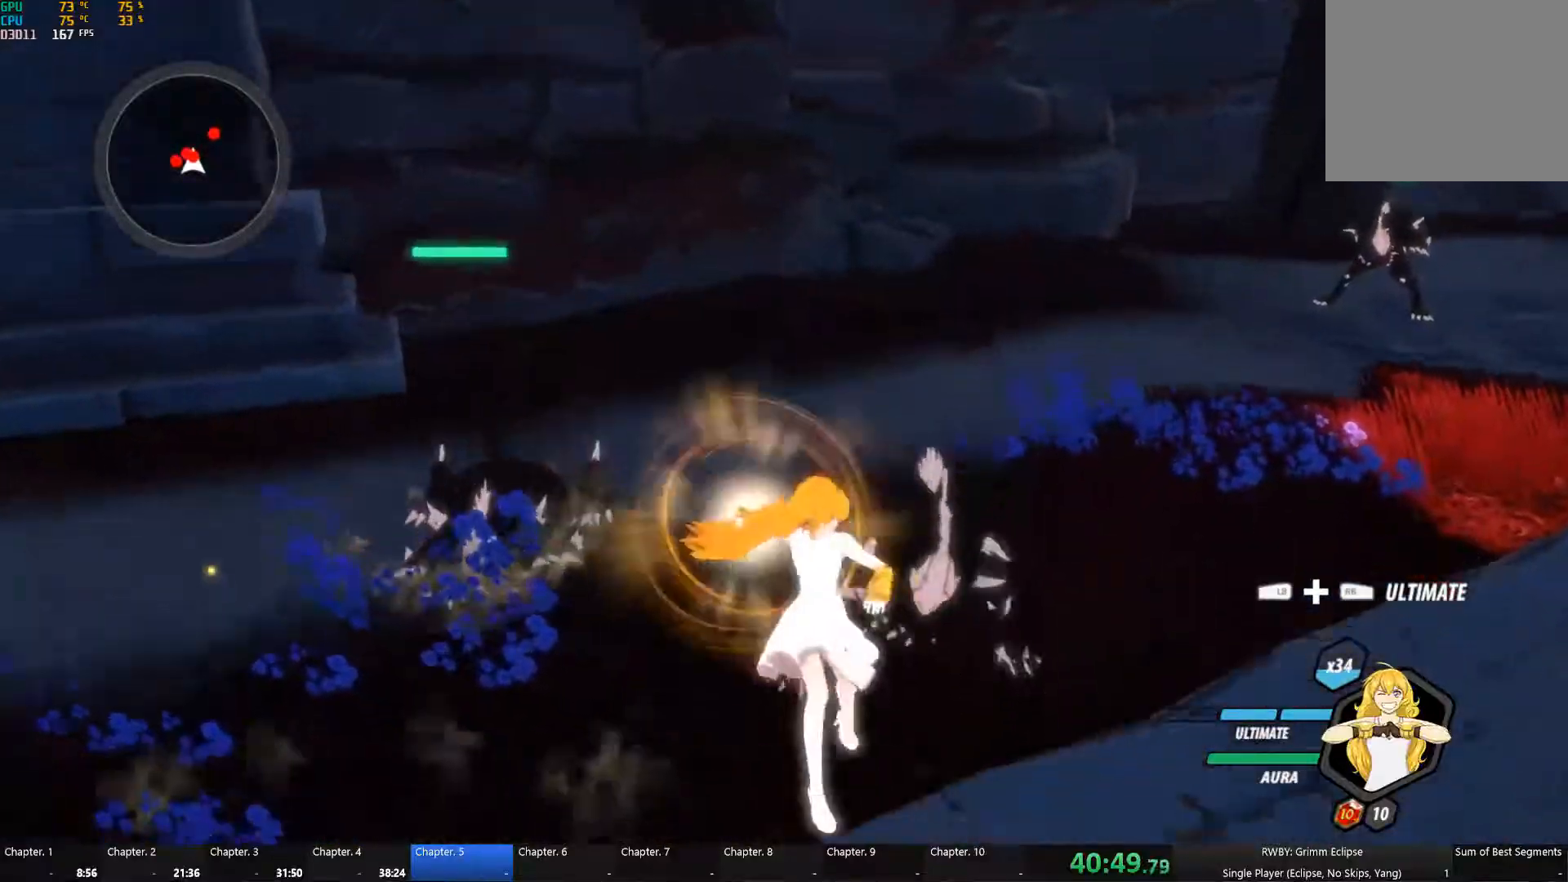
{"buttons": [], "left_stick": "left", "right_stick": "center", "events": [[33, "right_stick", "left"], [150, "right_stick", "down"], [233, "right_stick", "center"], [317, "left_stick", "left"]]}
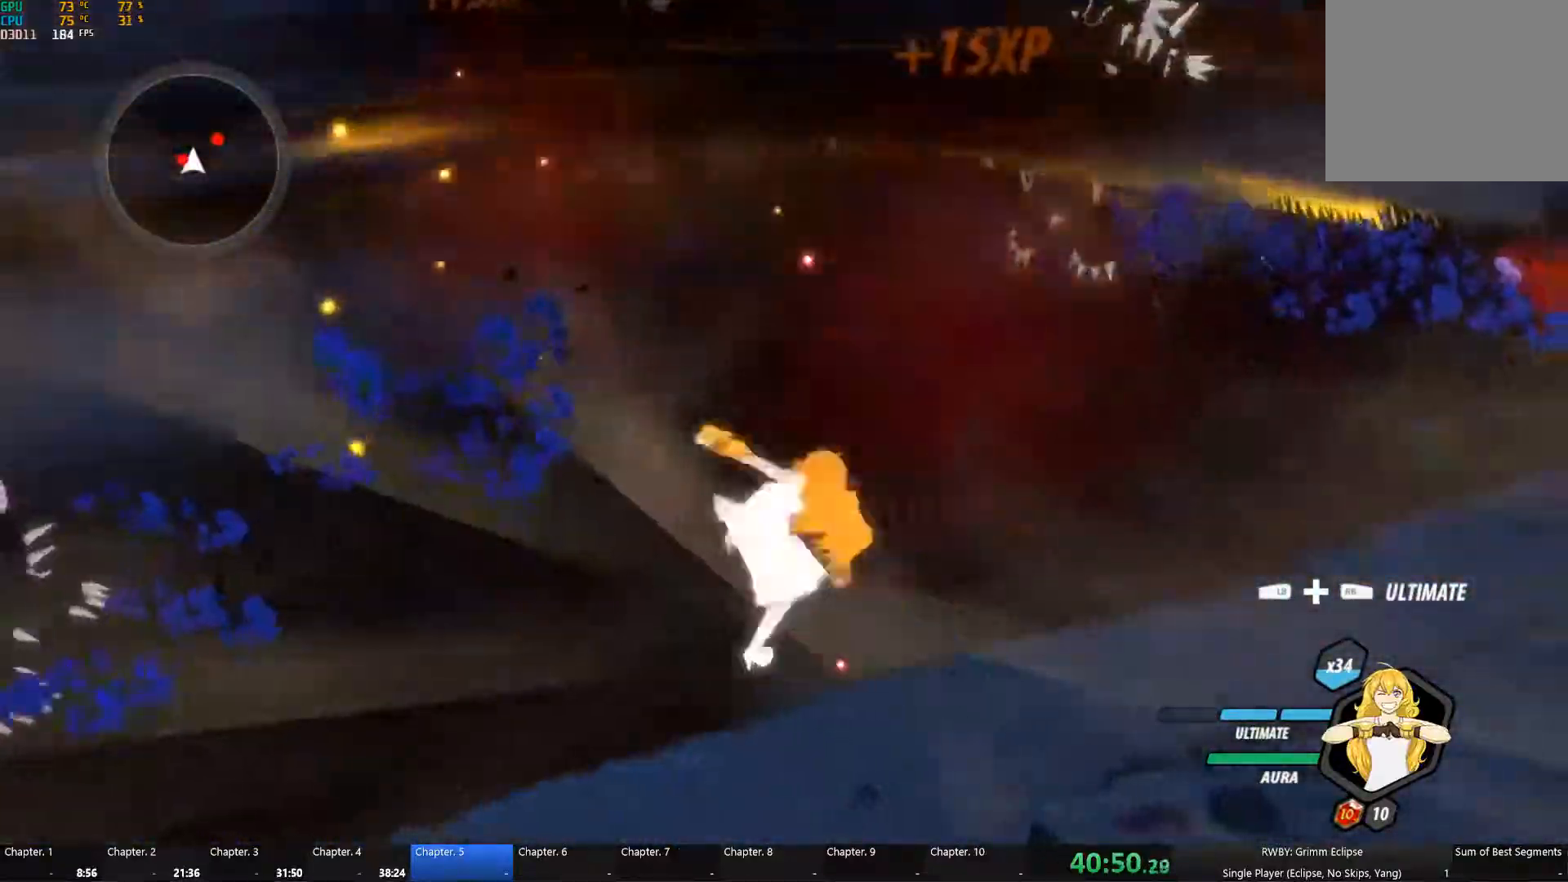
{"buttons": ["B"], "left_stick": "left", "right_stick": "center", "events": [[67, "A", "down"], [100, "L1", "down"], [117, "Y", "down"], [133, "A", "up"], [233, "L1", "up"], [250, "B", "down"], [250, "Y", "up"], [317, "B", "up"], [333, "A", "down"], [383, "L1", "down"], [400, "A", "up"], [400, "Y", "down"], [483, "L1", "up"], [500, "B", "down"], [500, "Y", "up"]]}
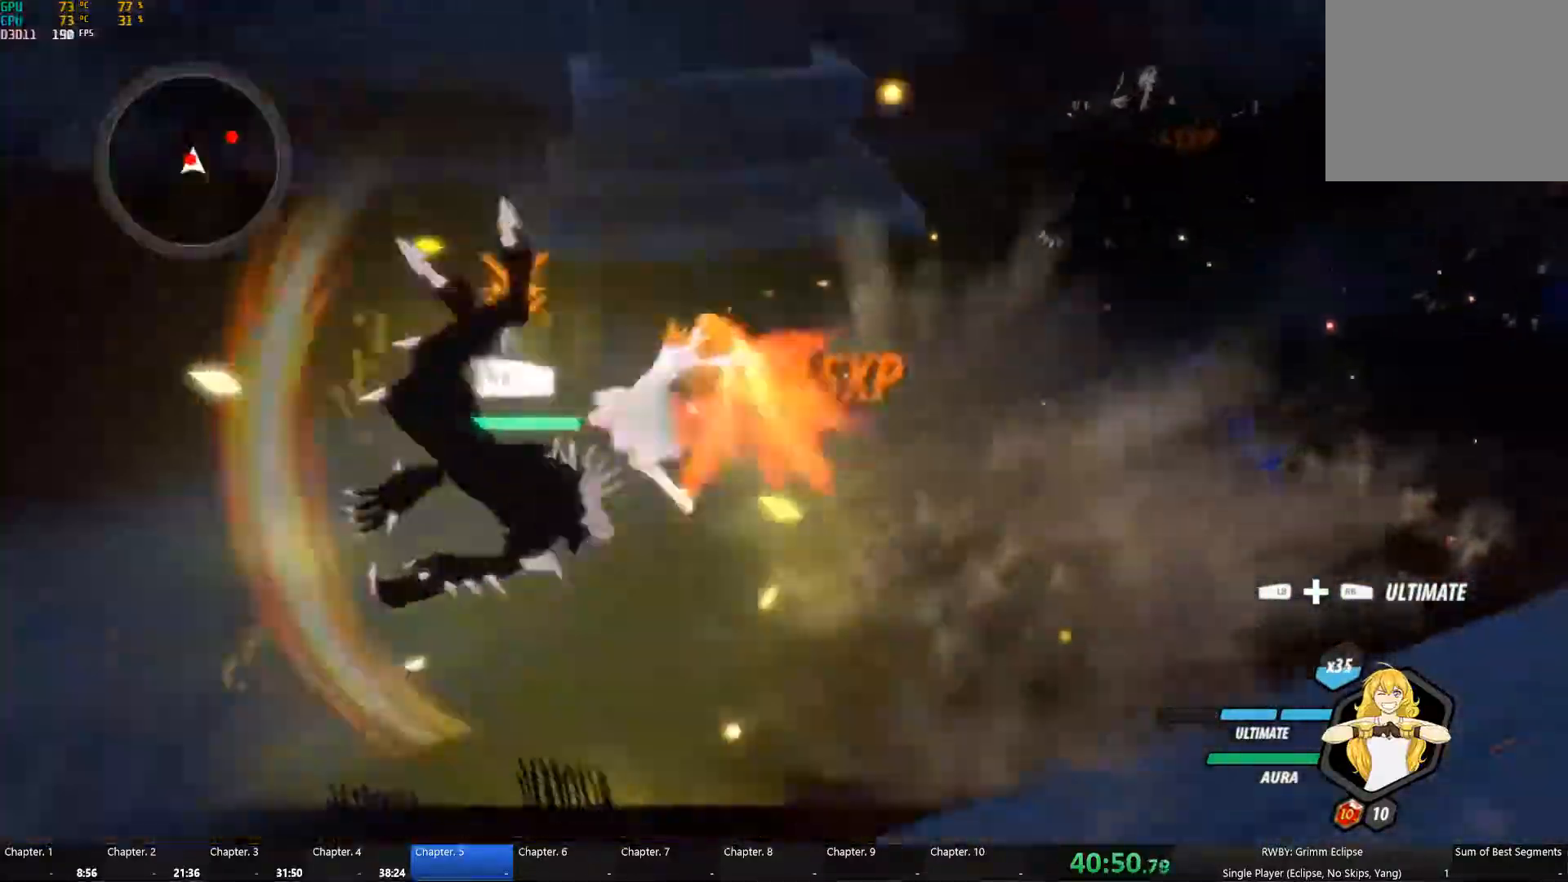
{"buttons": ["Y", "L1"], "left_stick": "left", "right_stick": "center", "events": [[83, "B", "up"], [117, "A", "down"], [117, "L1", "down"], [133, "A", "up"], [133, "Y", "down"], [217, "L1", "up"], [267, "Y", "up"], [283, "B", "down"], [333, "B", "up"], [367, "A", "down"], [400, "A", "up"], [400, "L1", "down"], [417, "Y", "down"]]}